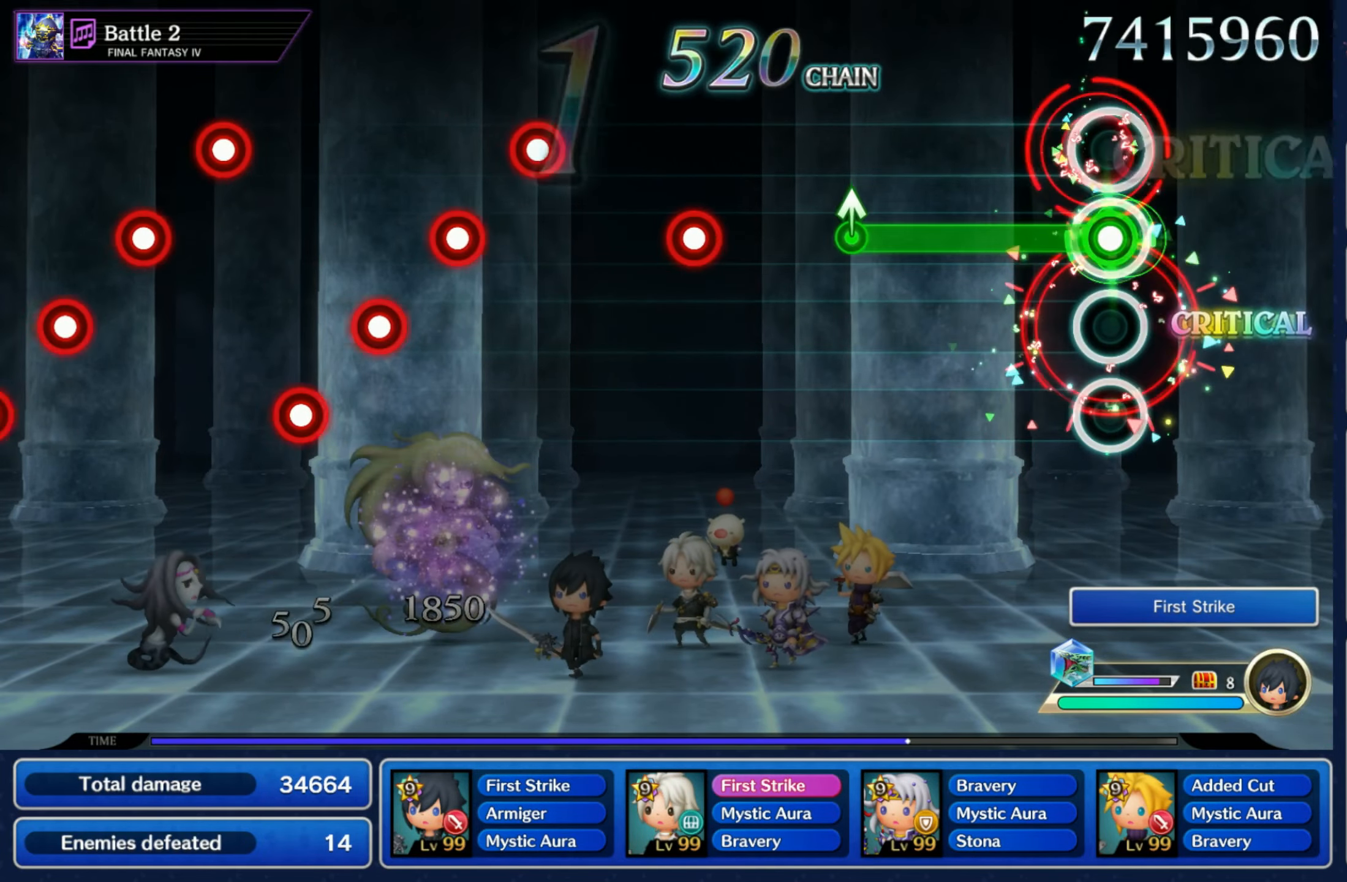
Gameplay with a controller (Nintendo layout); each line is a JSON object with the inputs held at the frame after it. "events" lists button and stick changes between this image and that frame as [ms after this image, input, new state], when the widget could be followed in between. Not read: L3 R3 SELECT START.
{"buttons": ["R1"], "left_stick": "center", "right_stick": "center", "events": [[150, "R1", "up"], [266, "left_stick", "up"], [383, "left_stick", "center"], [450, "L1", "up"], [500, "R1", "down"]]}
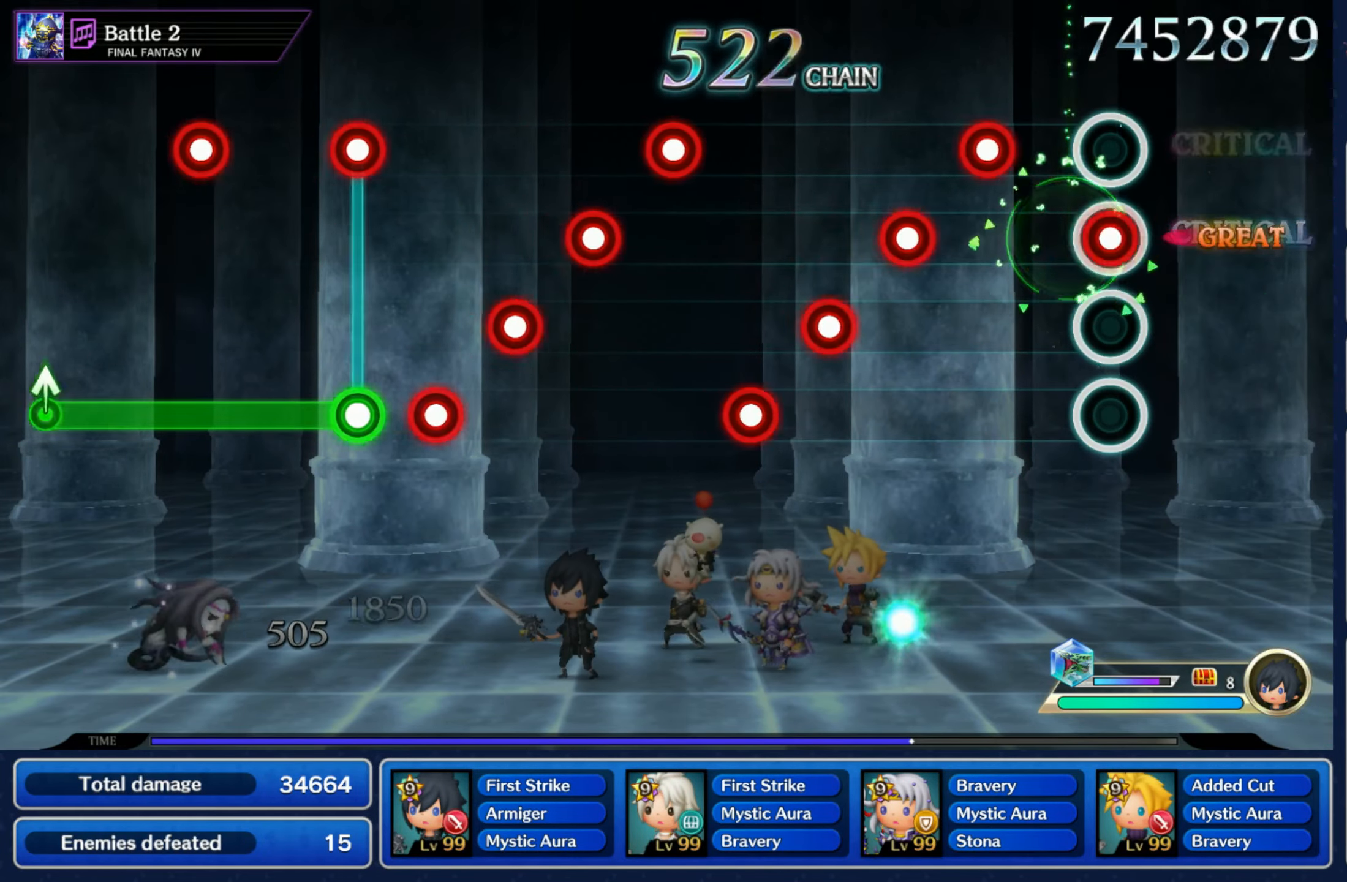
{"buttons": ["R1"], "left_stick": "center", "right_stick": "center", "events": [[66, "R1", "up"], [166, "R1", "down"], [250, "L1", "down"], [250, "R1", "up"], [333, "L1", "up"], [350, "R1", "down"], [416, "L1", "down"], [416, "R1", "up"], [500, "L1", "up"], [500, "R1", "down"]]}
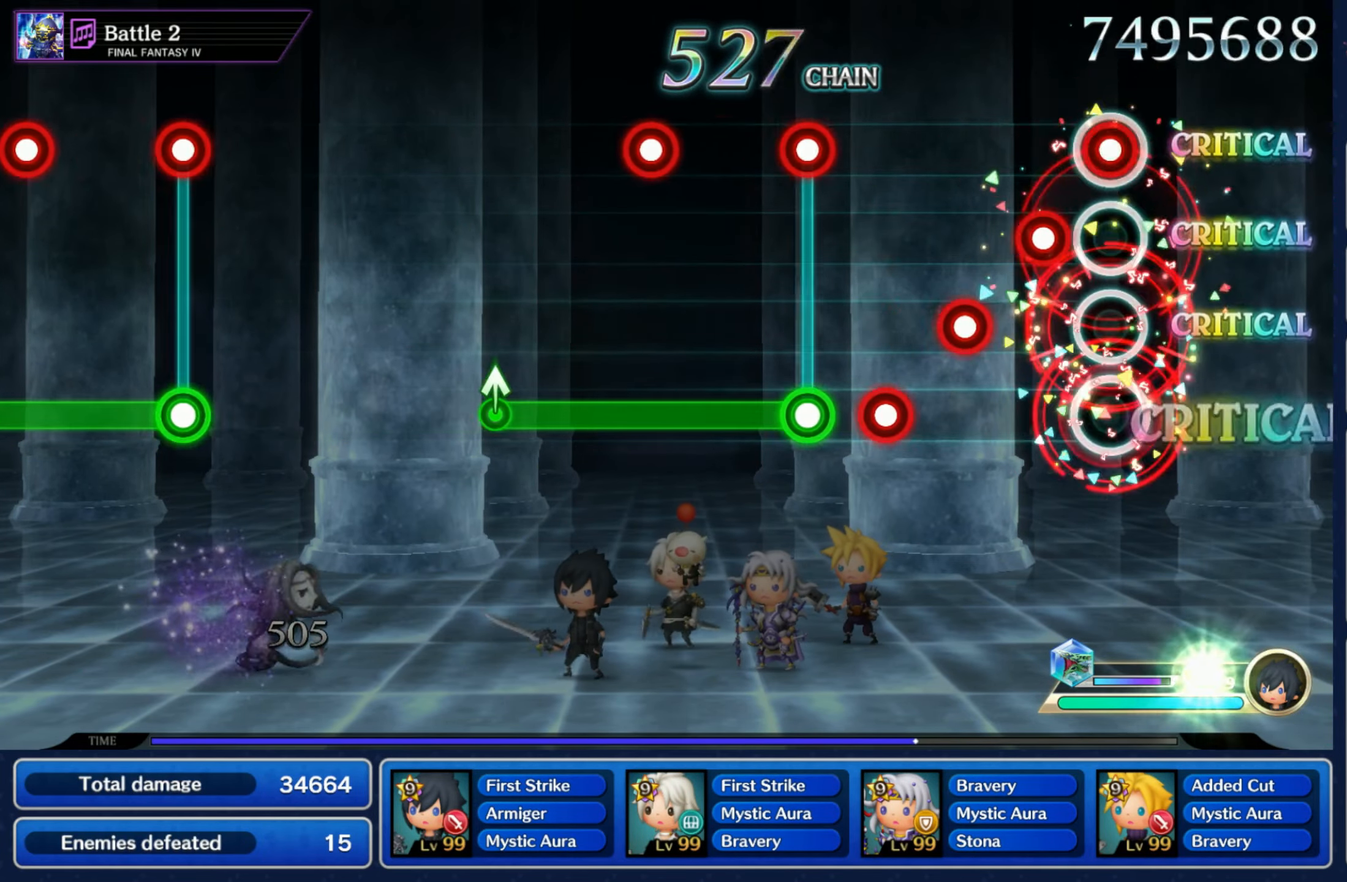
{"buttons": ["R1", "R2"], "left_stick": "center", "right_stick": "center", "events": [[66, "R1", "up"], [83, "L1", "down"], [150, "R1", "down"], [183, "L1", "up"], [233, "R1", "up"], [266, "L1", "down"], [350, "L1", "up"], [350, "R1", "down"], [350, "R2", "down"]]}
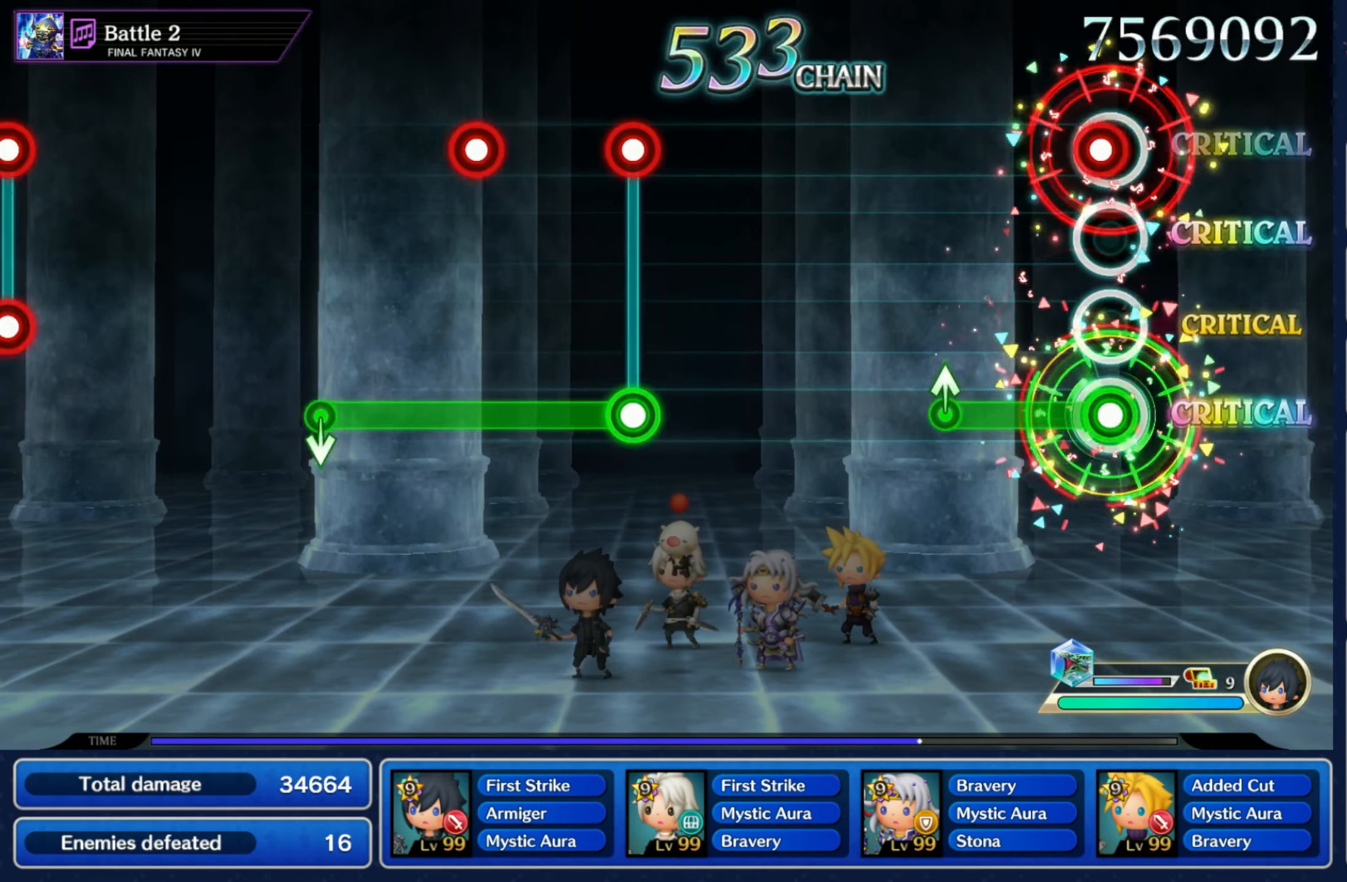
{"buttons": [], "left_stick": "center", "right_stick": "center", "events": [[16, "L1", "down"], [183, "left_stick", "up"], [216, "R1", "up"], [233, "L1", "up"], [233, "R2", "up"], [283, "left_stick", "center"]]}
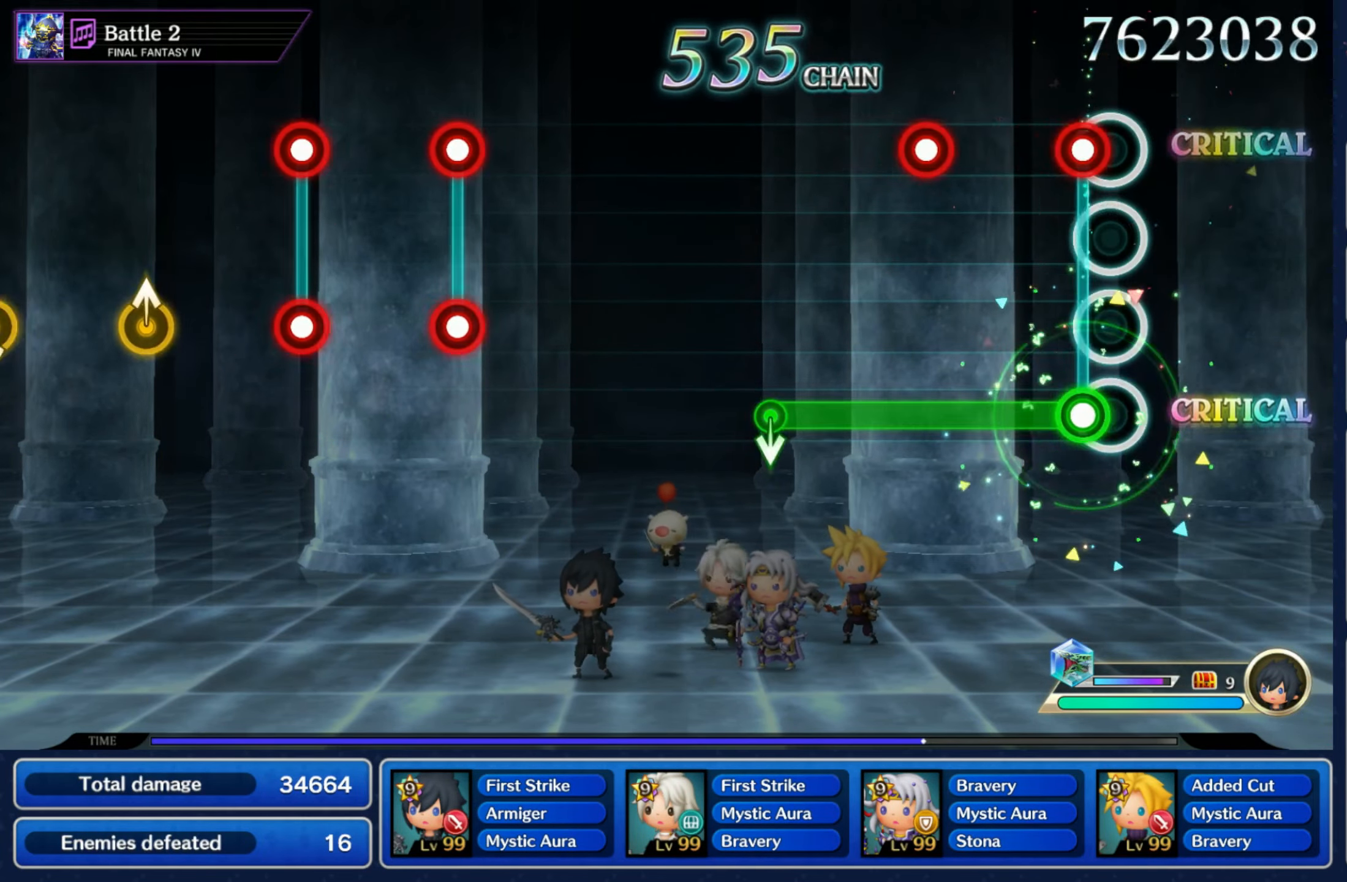
{"buttons": [], "left_stick": "center", "right_stick": "center", "events": [[50, "L1", "down"], [50, "R1", "down"], [133, "R1", "up"], [216, "R1", "down"], [316, "R1", "up"], [366, "left_stick", "down"], [400, "L1", "up"], [450, "left_stick", "center"]]}
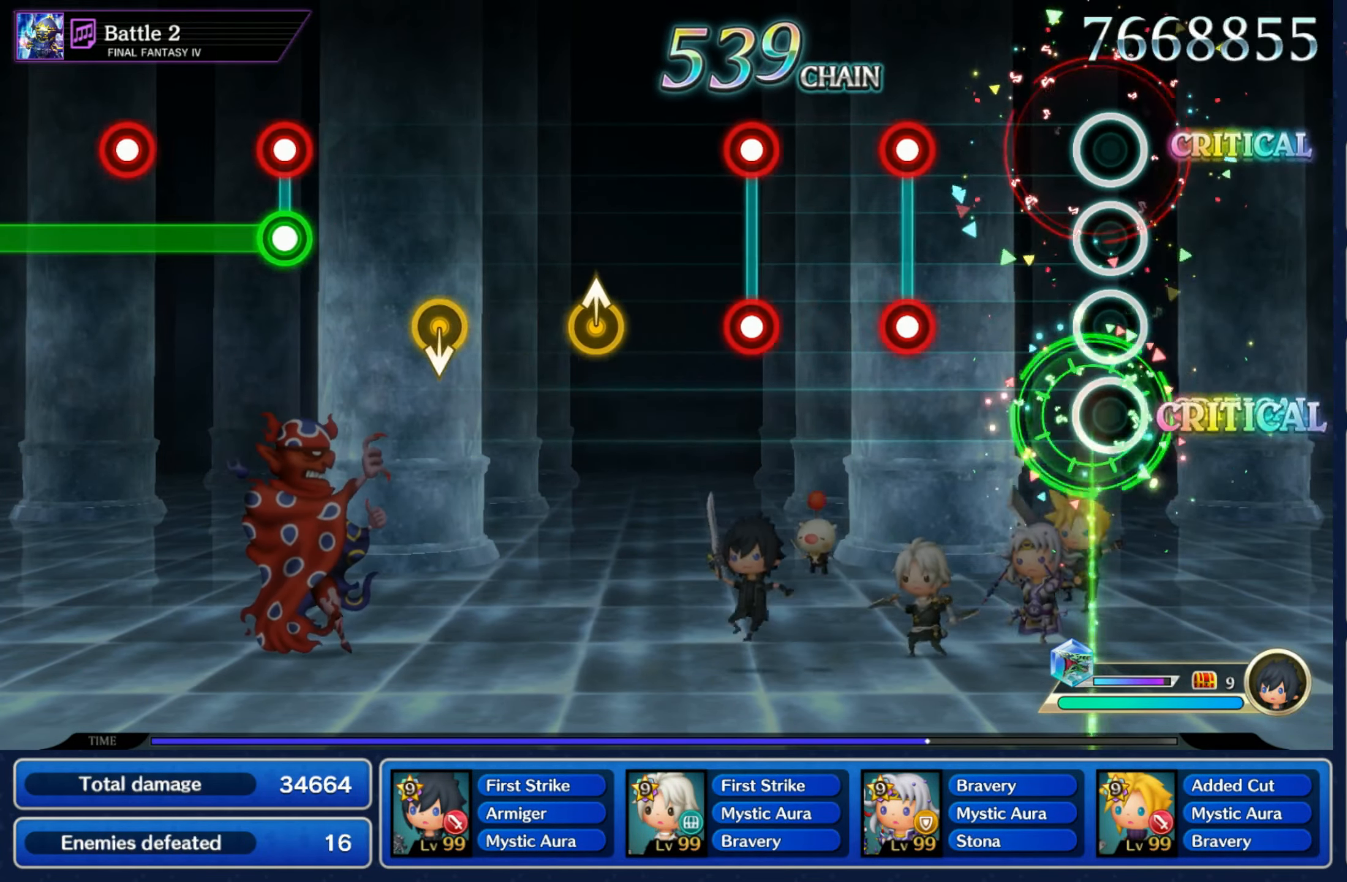
{"buttons": ["L1", "R1"], "left_stick": "center", "right_stick": "center", "events": [[250, "L1", "down"], [250, "R1", "down"], [333, "L1", "up"], [333, "R1", "up"], [417, "L1", "down"], [417, "R1", "down"]]}
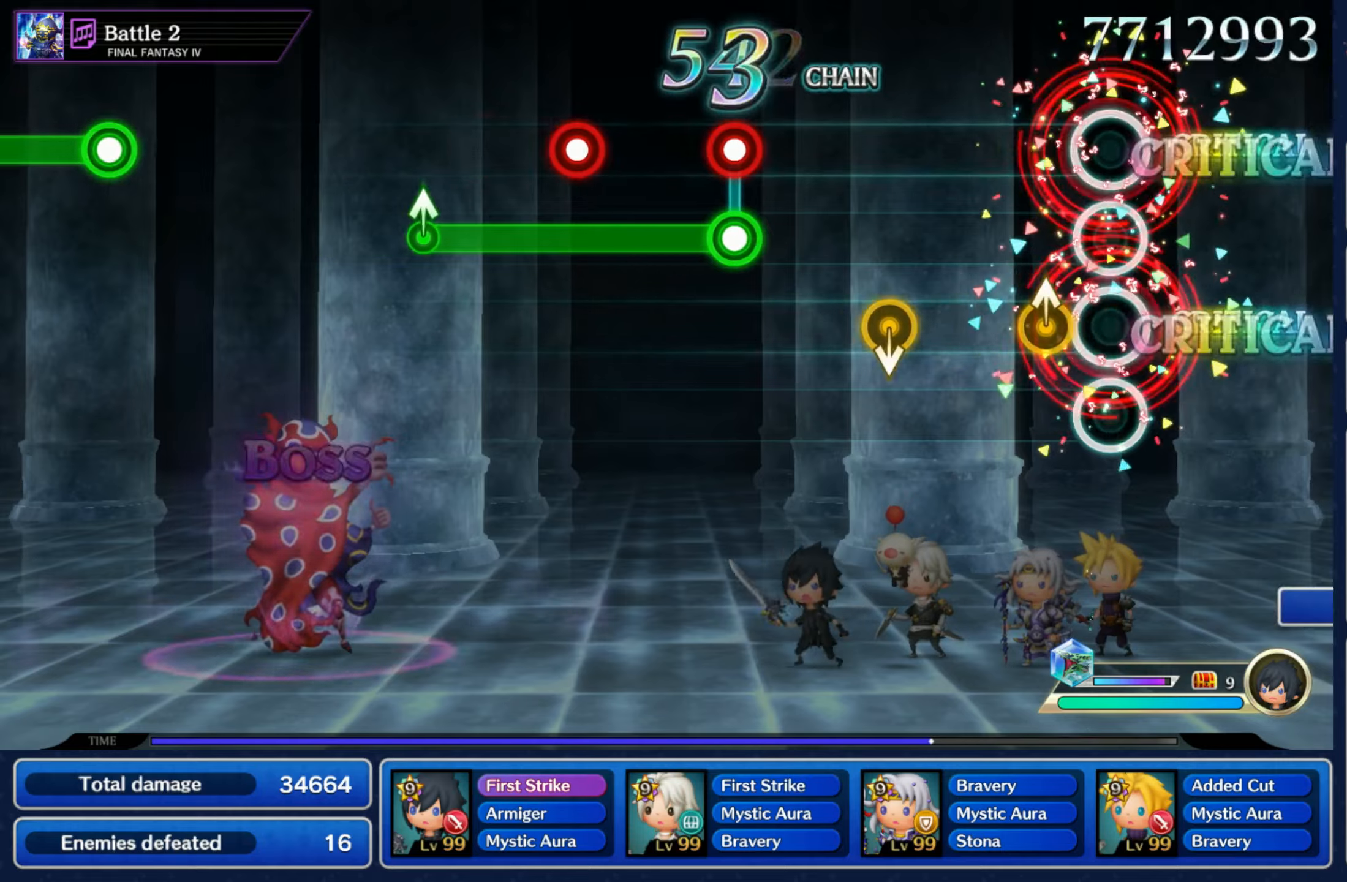
{"buttons": ["L1", "R1"], "left_stick": "center", "right_stick": "center", "events": [[17, "R1", "up"], [100, "L1", "up"], [117, "left_stick", "up"], [200, "left_stick", "center"], [267, "left_stick", "down"], [367, "left_stick", "center"], [450, "L1", "down"], [450, "R1", "down"]]}
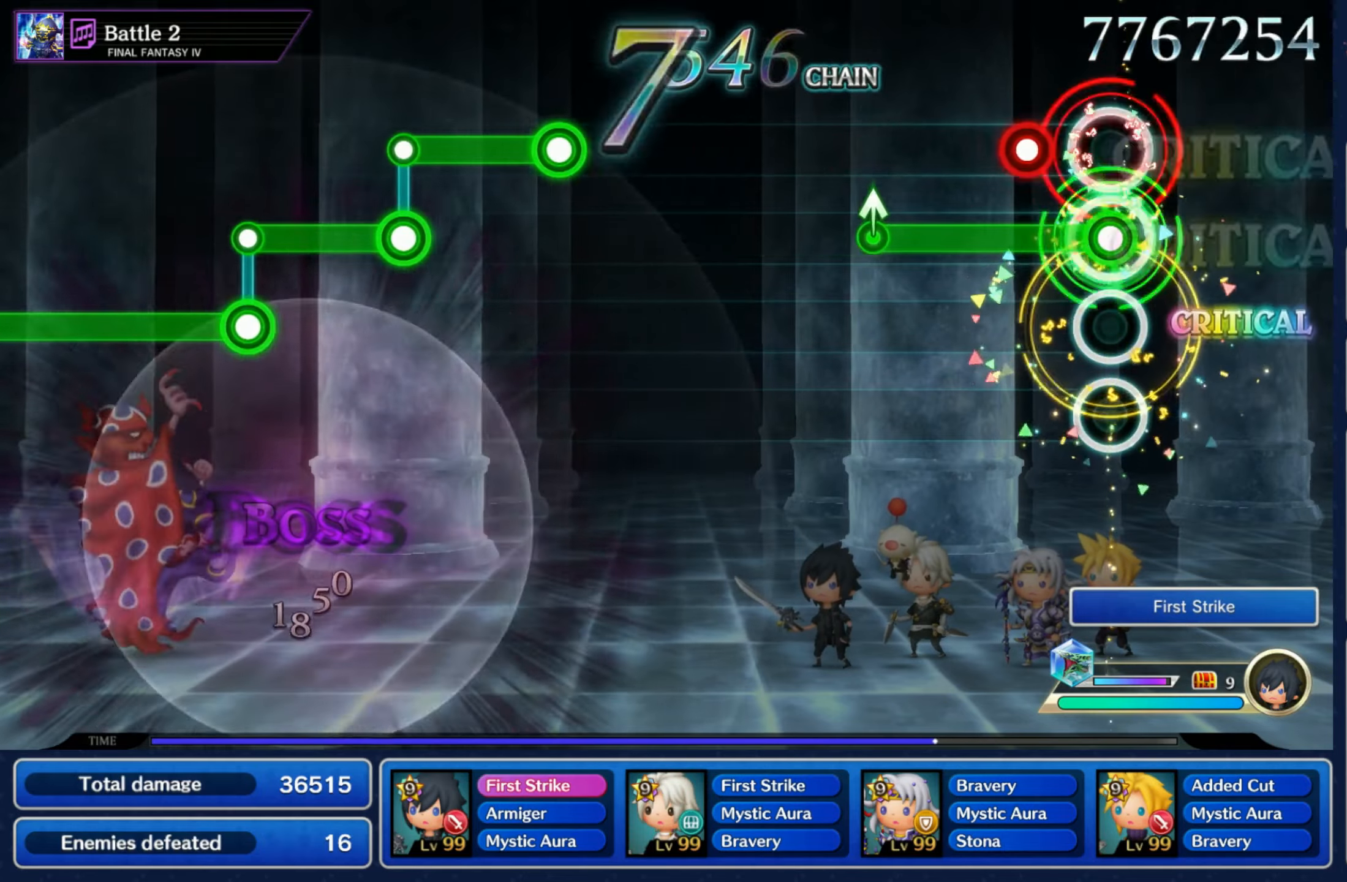
{"buttons": [], "left_stick": "center", "right_stick": "center", "events": [[17, "R1", "up"], [117, "R1", "down"], [217, "R1", "up"], [283, "left_stick", "up"], [317, "L1", "up"], [367, "left_stick", "center"]]}
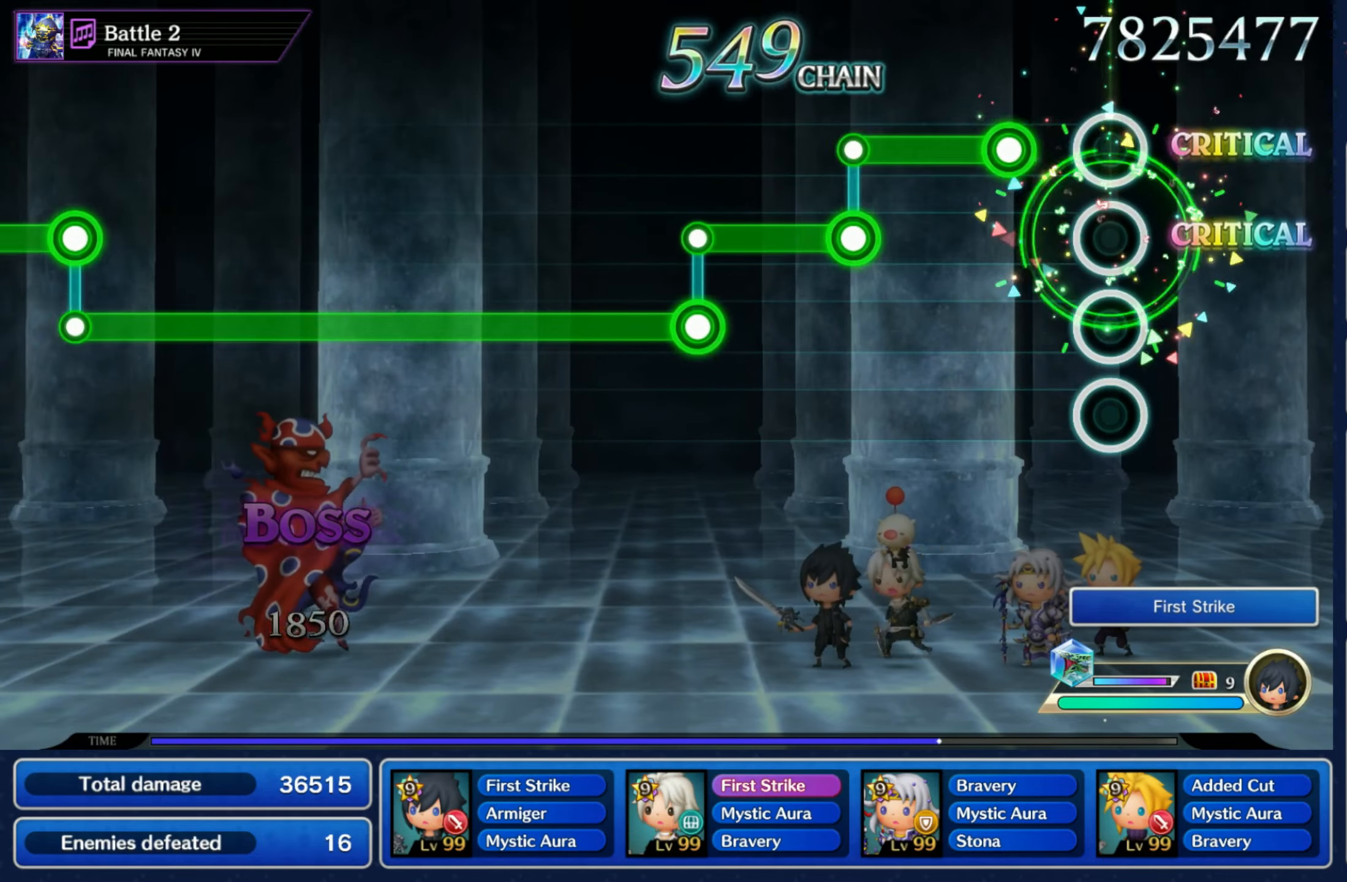
{"buttons": ["R1"], "left_stick": "center", "right_stick": "center", "events": [[150, "R1", "down"], [300, "L1", "down"], [300, "R1", "up"], [483, "L1", "up"], [483, "R1", "down"]]}
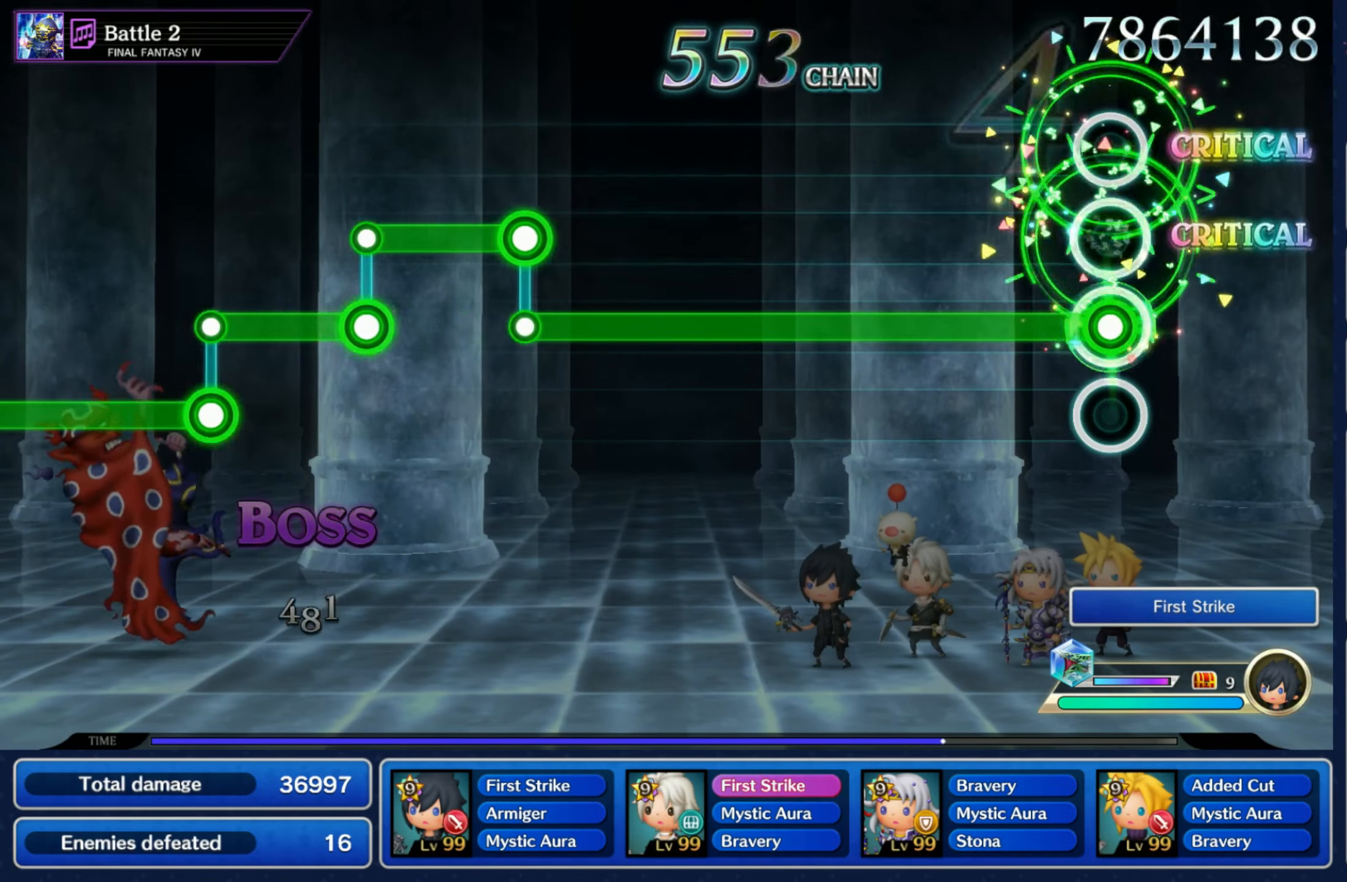
{"buttons": ["R1"], "left_stick": "center", "right_stick": "center", "events": []}
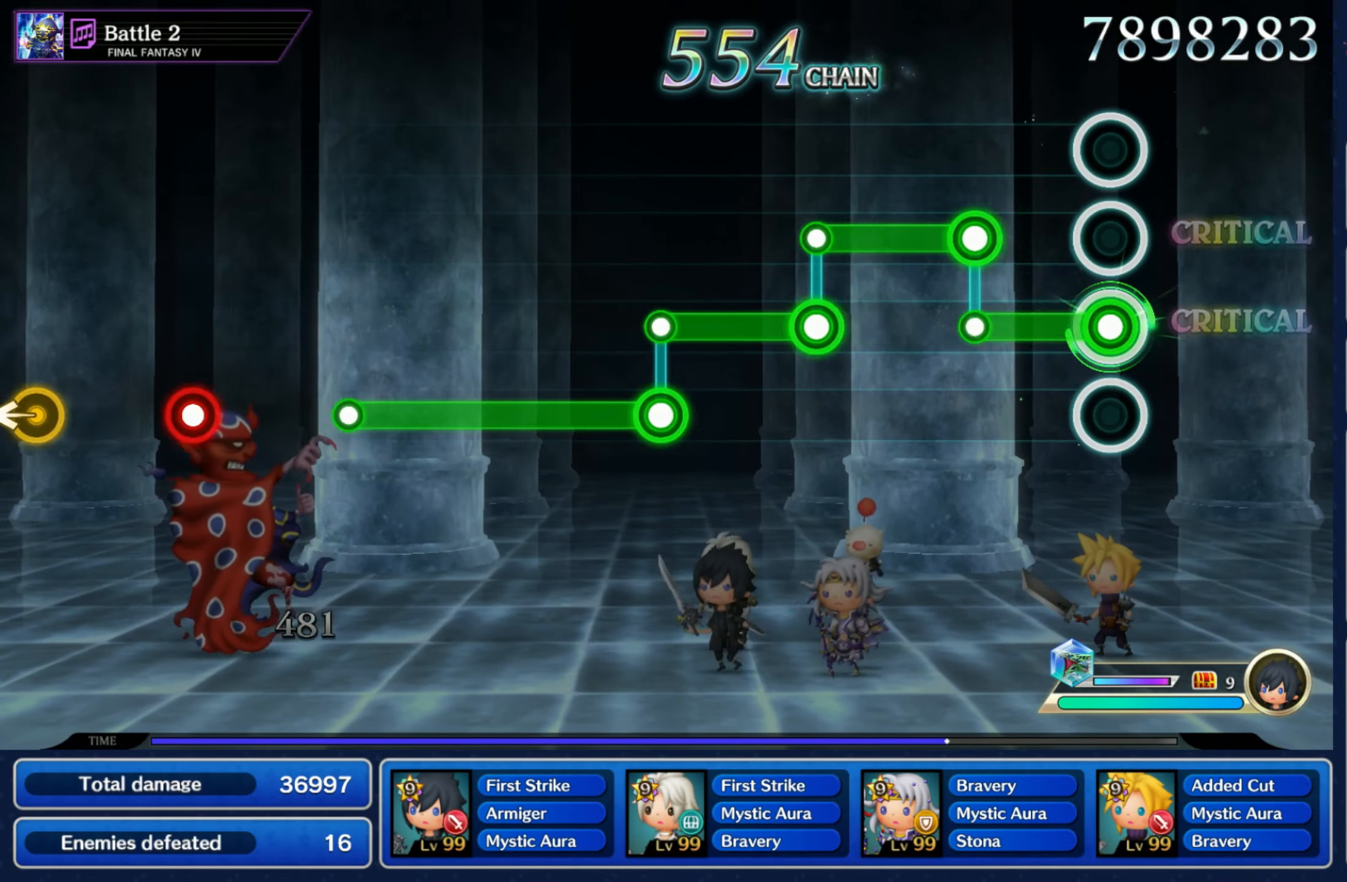
{"buttons": ["L1", "R1"], "left_stick": "center", "right_stick": "center", "events": [[167, "L1", "down"], [183, "R1", "up"], [333, "R1", "down"], [350, "L1", "up"], [500, "L1", "down"]]}
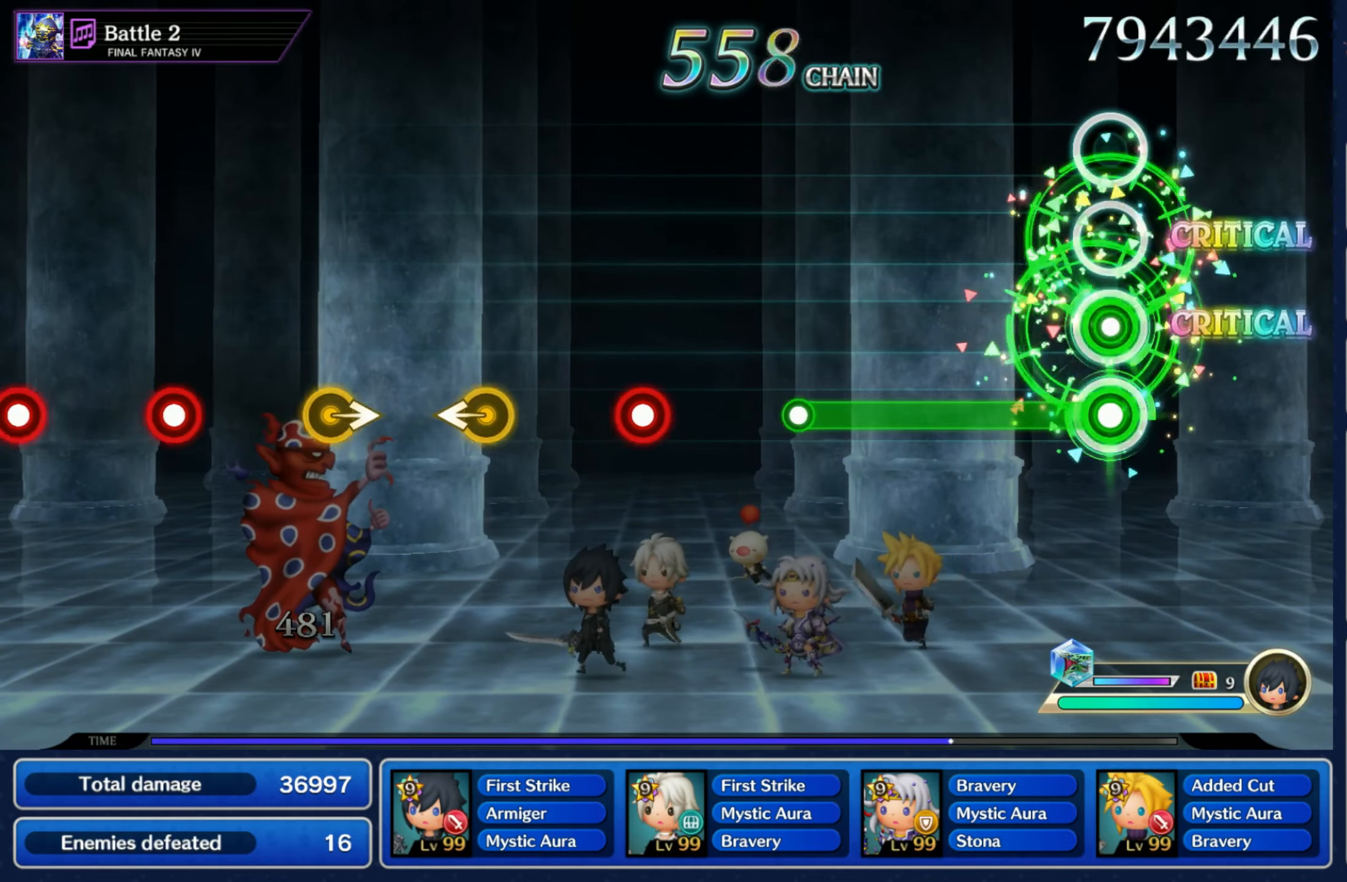
{"buttons": [], "left_stick": "center", "right_stick": "center", "events": [[33, "R1", "up"], [367, "L1", "up"]]}
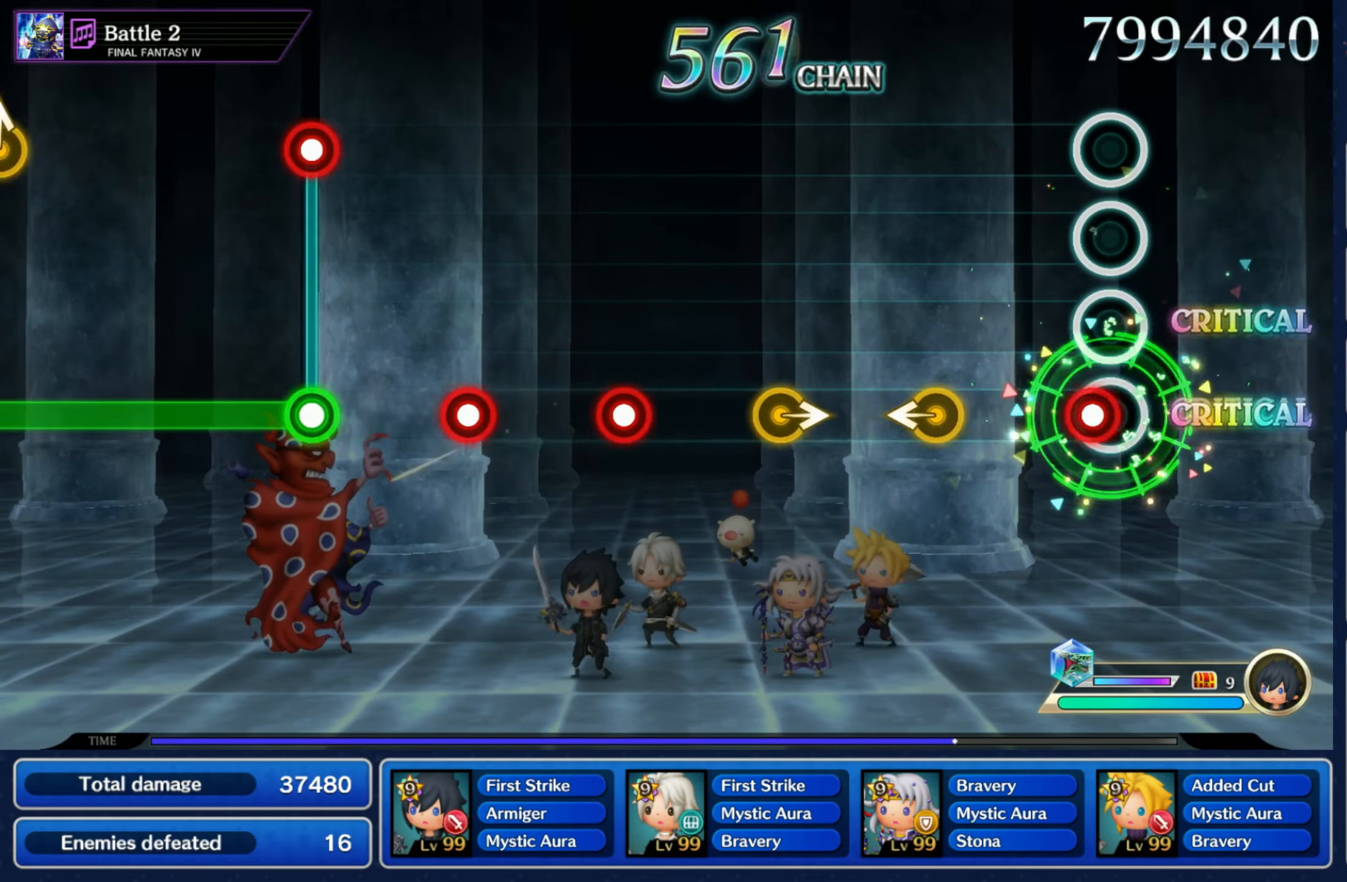
{"buttons": [], "left_stick": "center", "right_stick": "center", "events": [[17, "R1", "down"], [133, "R1", "up"], [217, "left_stick", "left"], [383, "left_stick", "right"], [500, "left_stick", "center"]]}
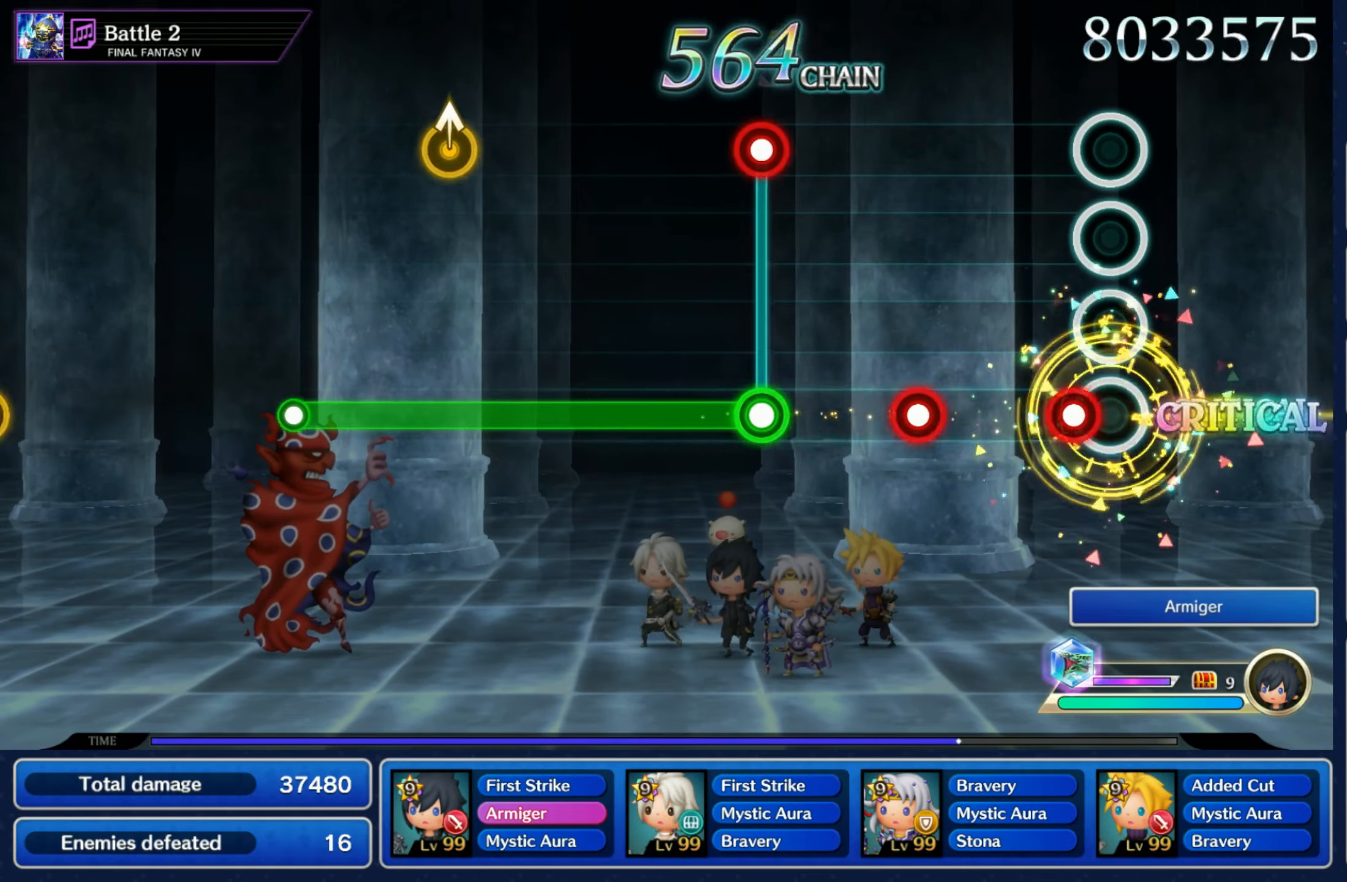
{"buttons": ["L1", "R1"], "left_stick": "center", "right_stick": "center", "events": [[83, "R1", "down"], [167, "R1", "up"], [250, "R1", "down"], [333, "R1", "up"], [400, "L1", "down"], [417, "R1", "down"]]}
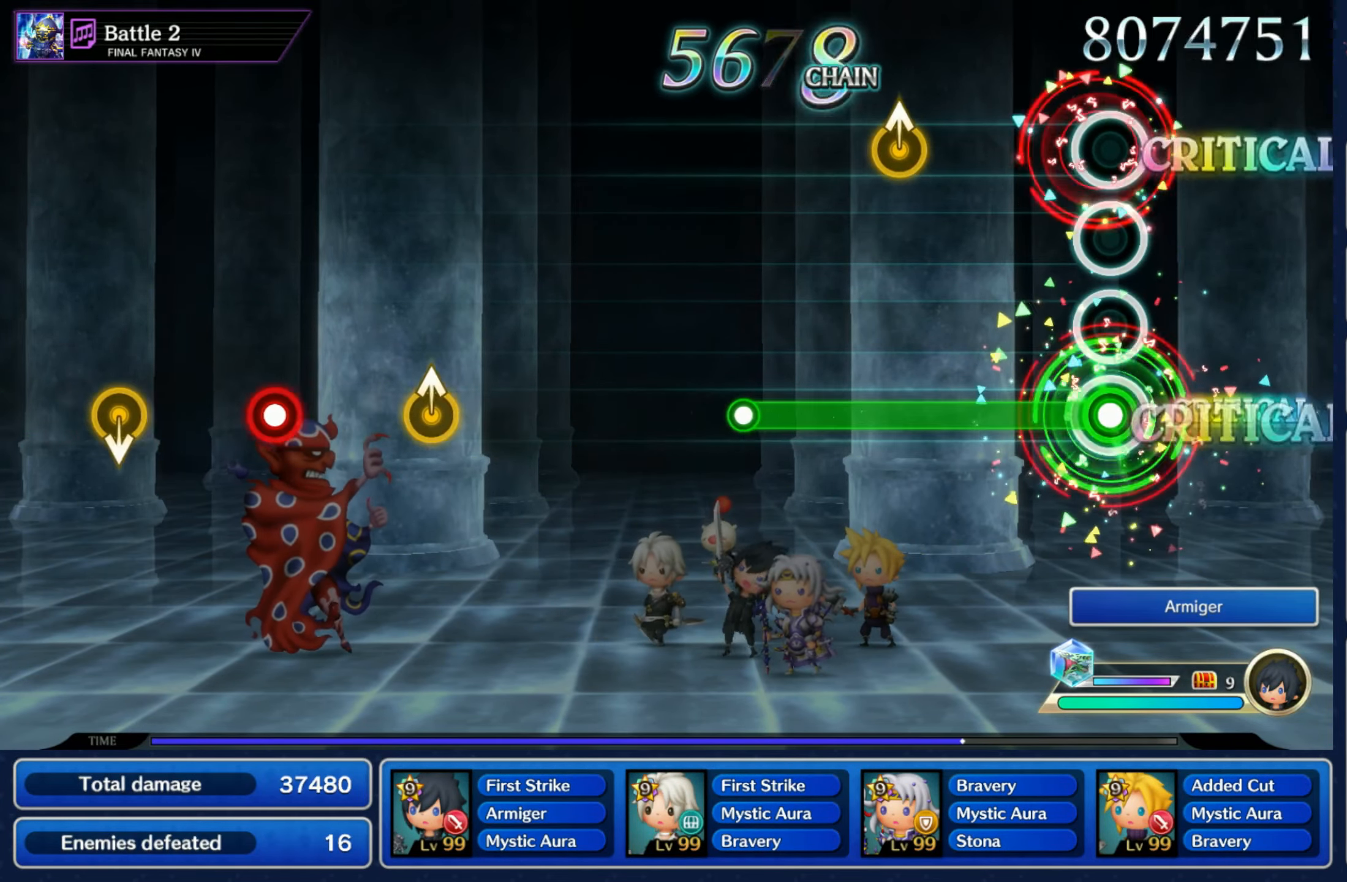
{"buttons": [], "left_stick": "center", "right_stick": "center", "events": [[33, "R1", "up"], [267, "left_stick", "up"], [433, "L1", "up"], [433, "left_stick", "center"]]}
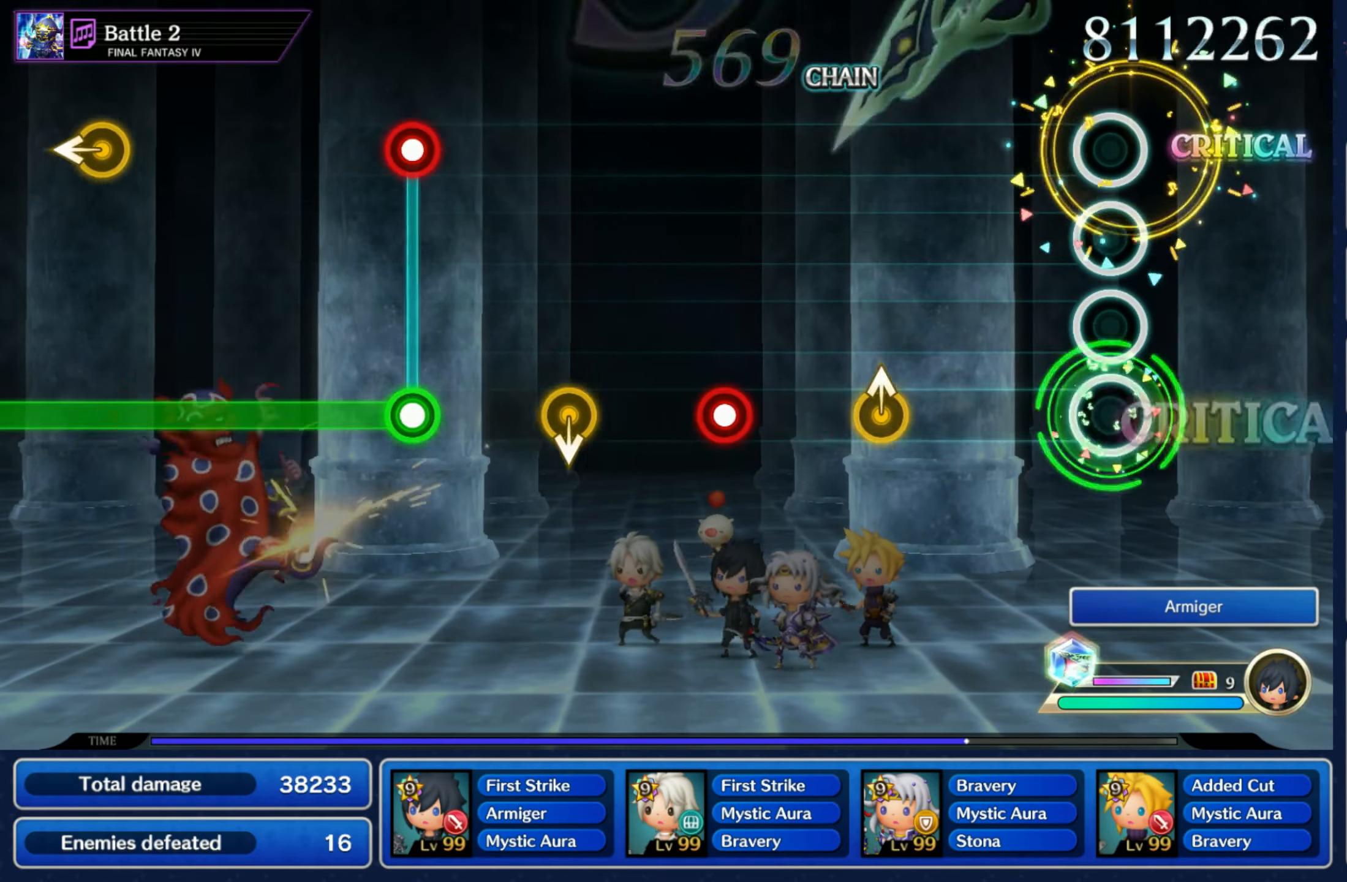
{"buttons": ["R1"], "left_stick": "center", "right_stick": "center", "events": [[250, "left_stick", "up"], [400, "left_stick", "center"], [433, "R1", "down"]]}
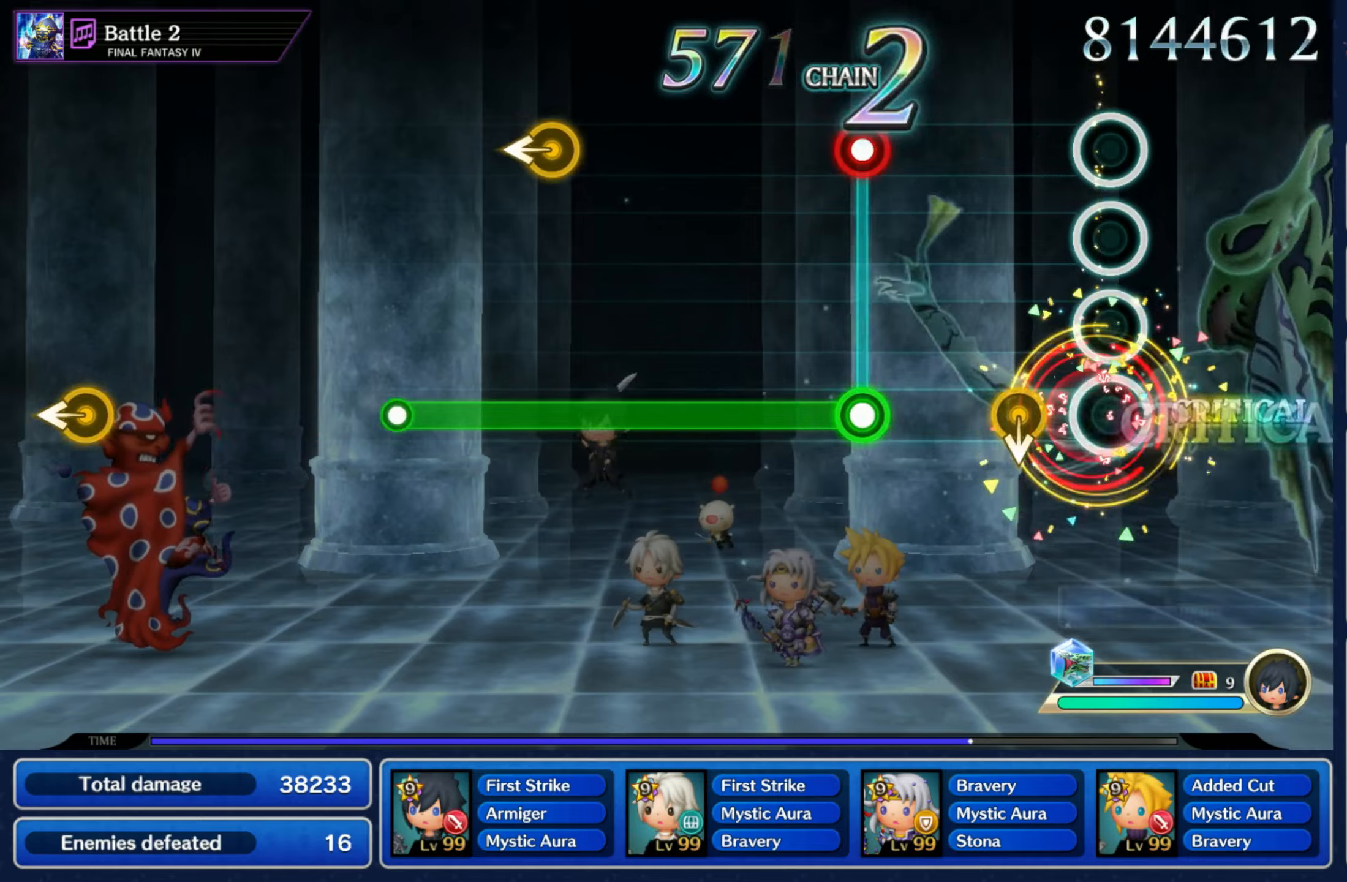
{"buttons": ["L1"], "left_stick": "center", "right_stick": "center", "events": [[84, "R1", "up"], [100, "left_stick", "down"], [200, "left_stick", "center"], [284, "R1", "down"], [300, "L1", "down"], [417, "R1", "up"]]}
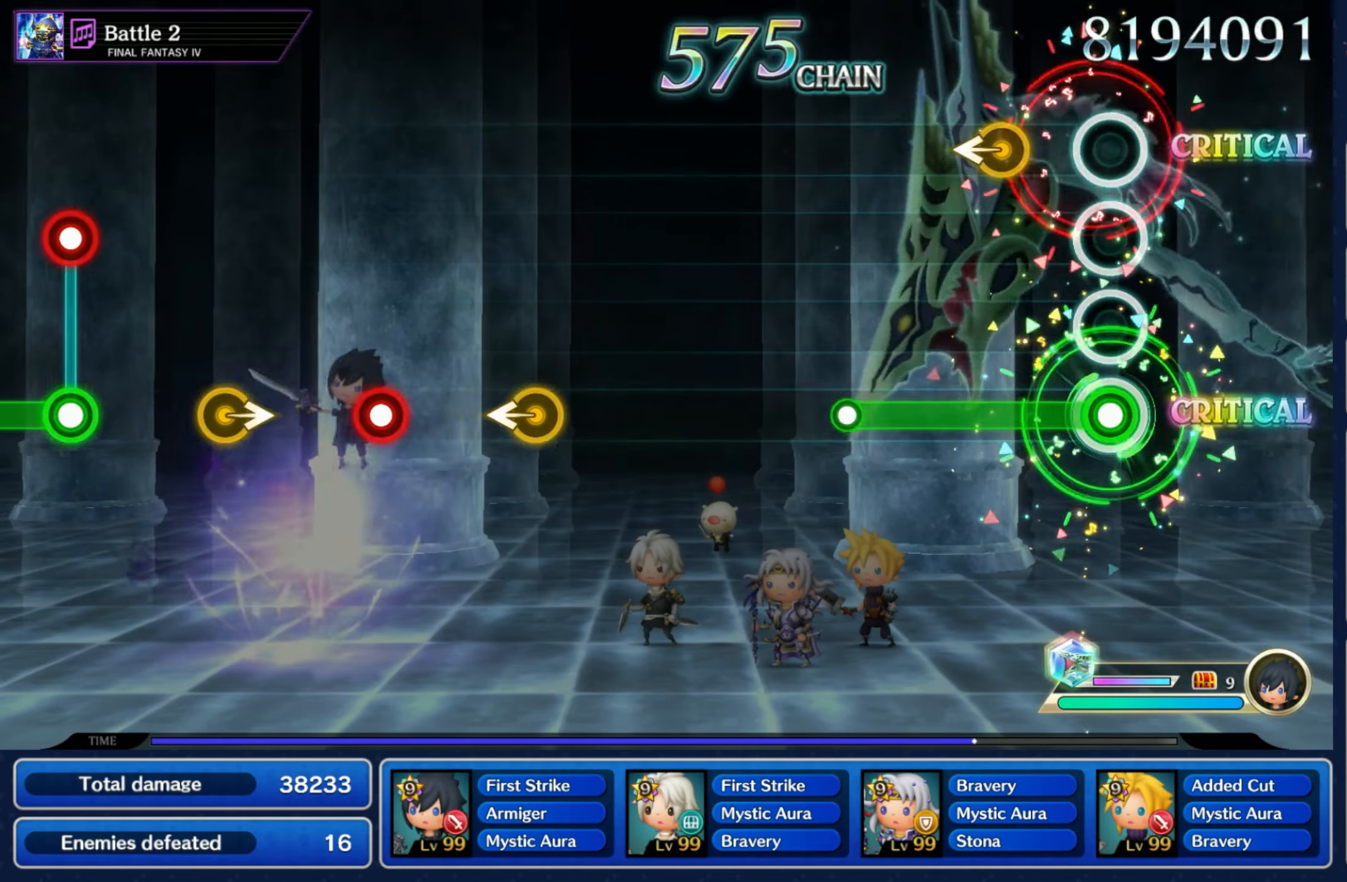
{"buttons": [], "left_stick": "center", "right_stick": "center", "events": [[150, "left_stick", "left"], [300, "left_stick", "center"], [334, "L1", "up"]]}
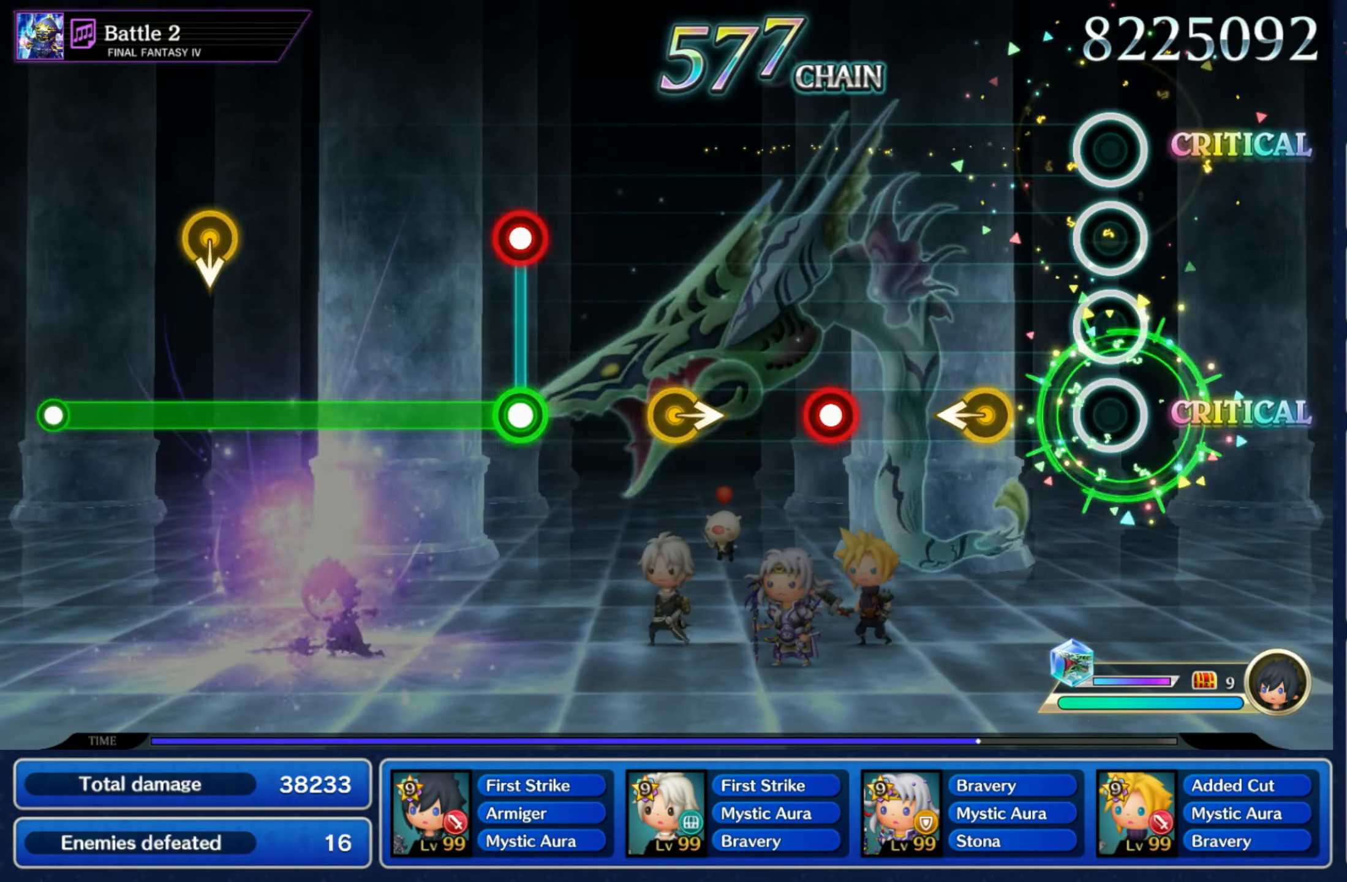
{"buttons": [], "left_stick": "right", "right_stick": "center", "events": [[150, "left_stick", "left"], [300, "left_stick", "center"], [350, "R1", "down"], [467, "R1", "up"], [484, "left_stick", "right"]]}
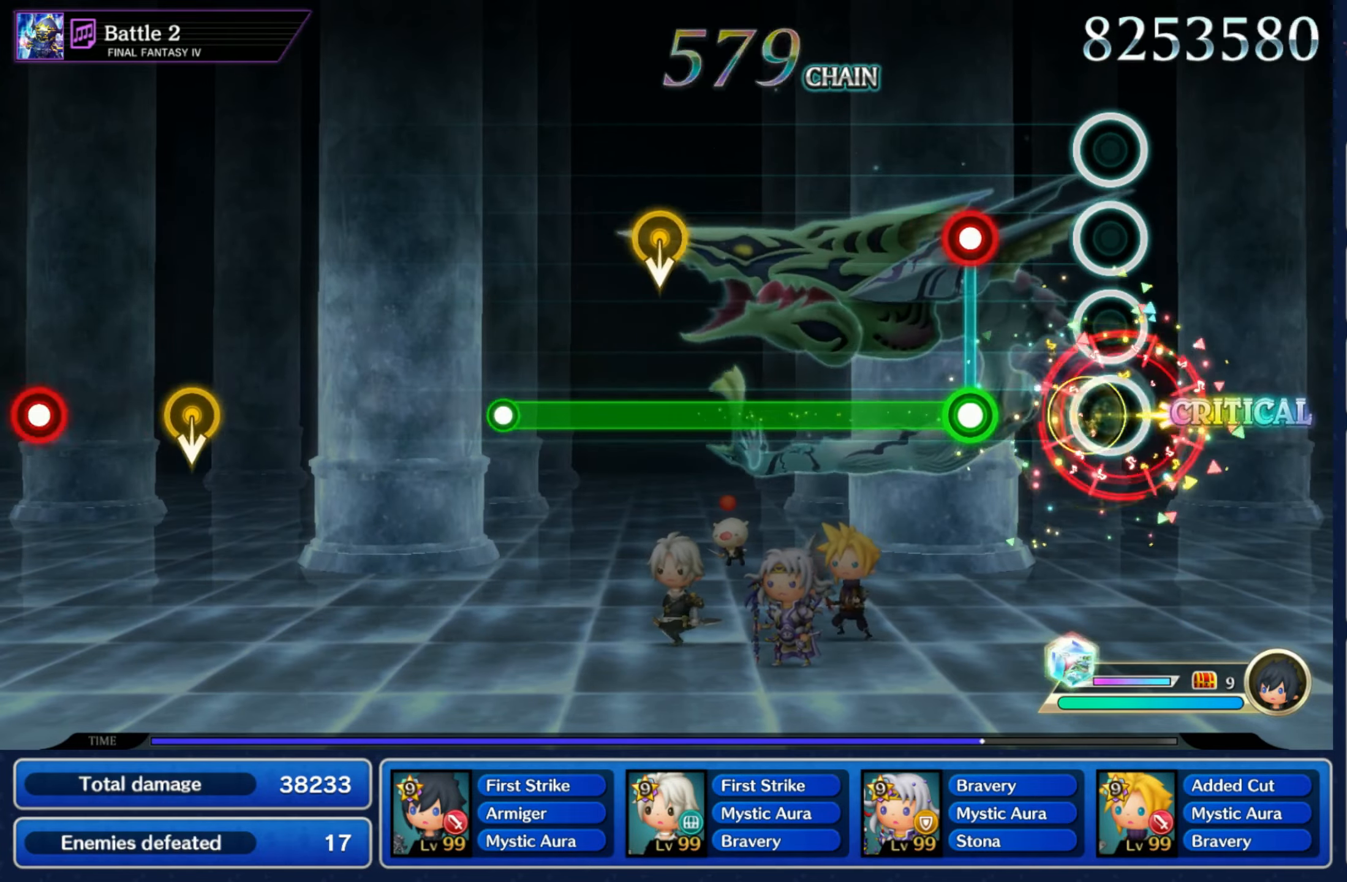
{"buttons": ["L1"], "left_stick": "center", "right_stick": "center", "events": [[84, "left_stick", "center"], [184, "R1", "down"], [200, "L1", "down"], [300, "R1", "up"]]}
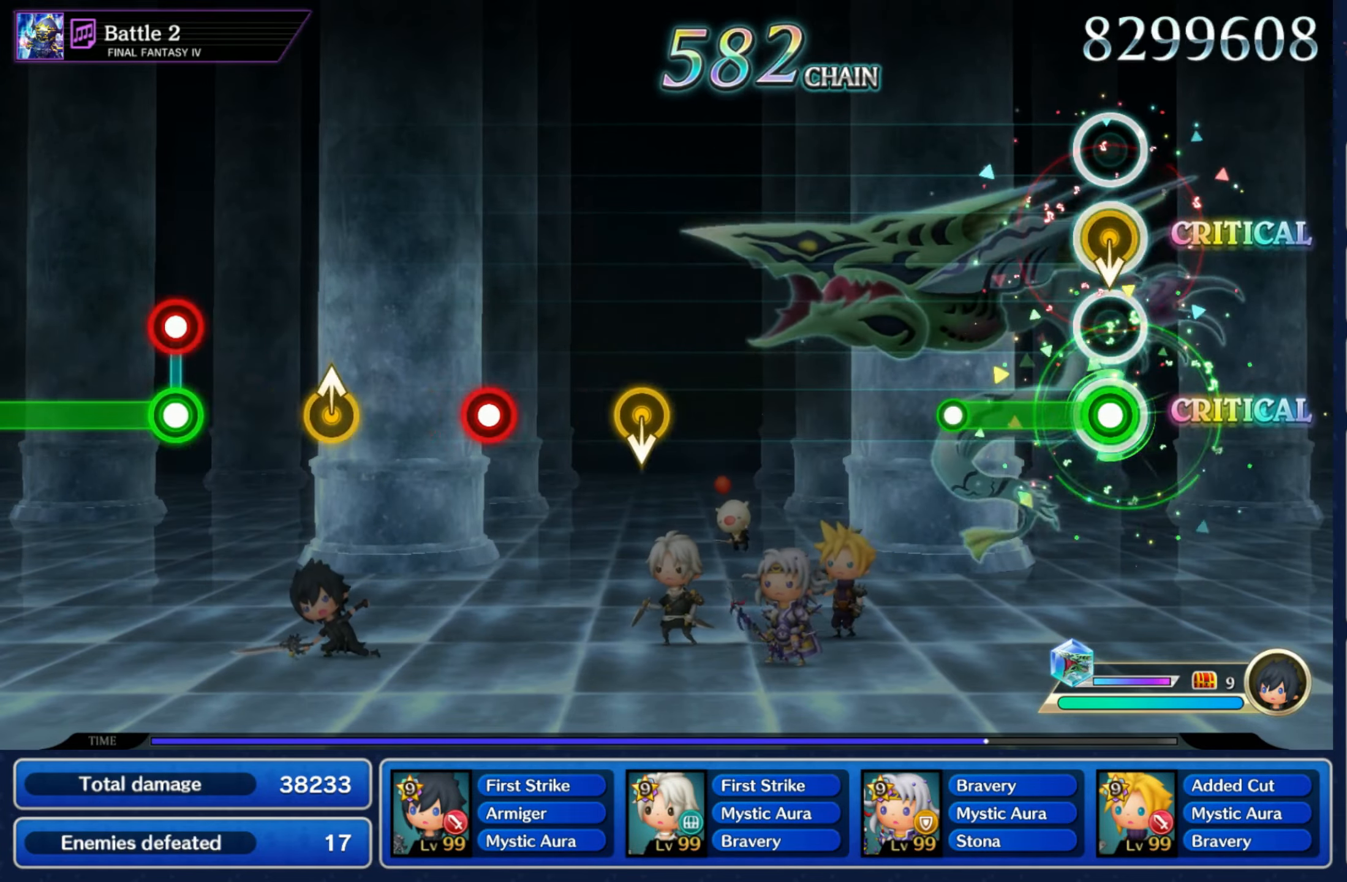
{"buttons": [], "left_stick": "center", "right_stick": "center", "events": [[50, "left_stick", "down"], [184, "left_stick", "center"], [217, "L1", "up"]]}
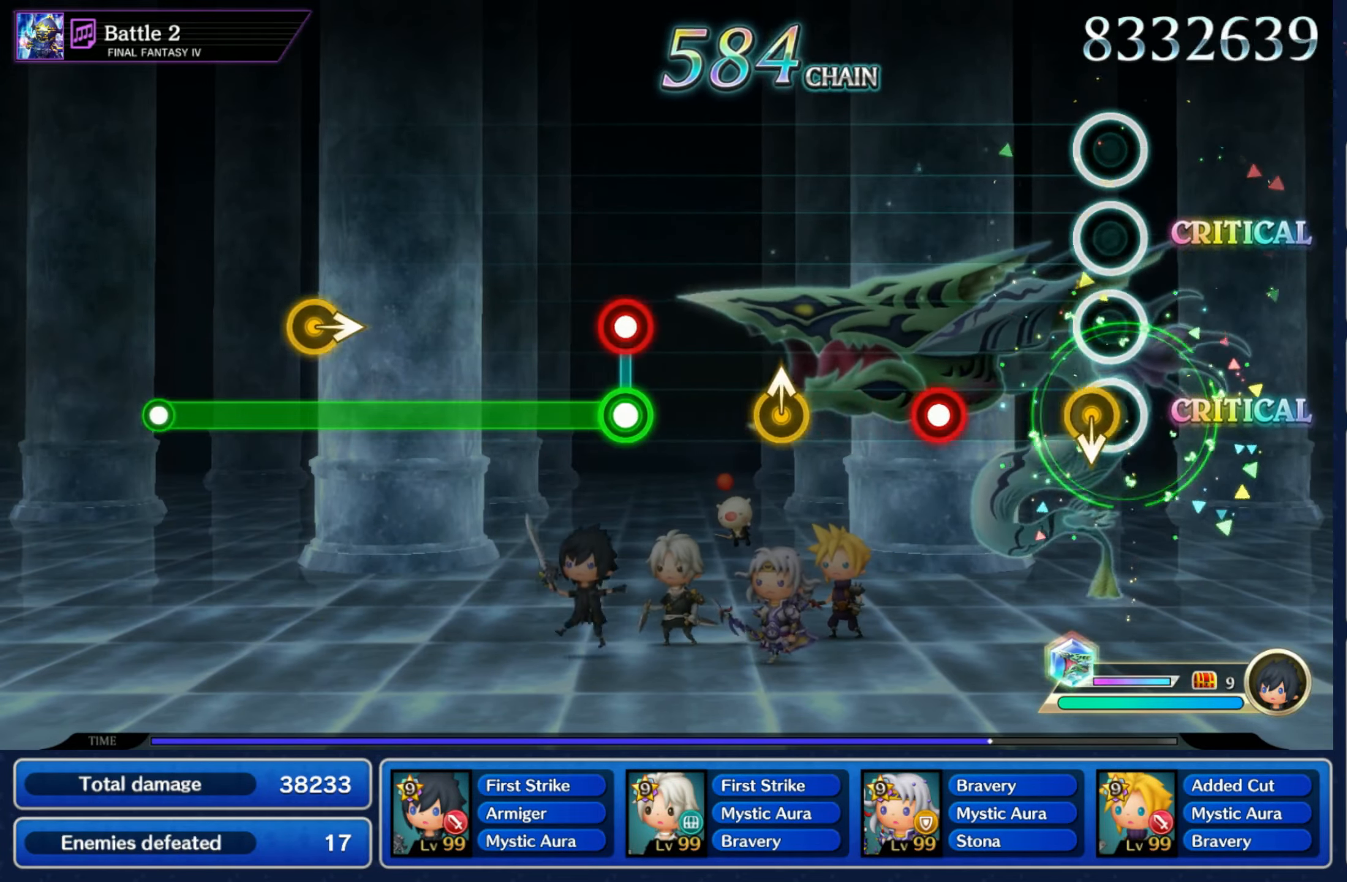
{"buttons": [], "left_stick": "center", "right_stick": "center", "events": [[50, "left_stick", "down"], [184, "left_stick", "center"], [234, "R1", "down"], [350, "R1", "up"], [384, "left_stick", "up"], [484, "left_stick", "center"]]}
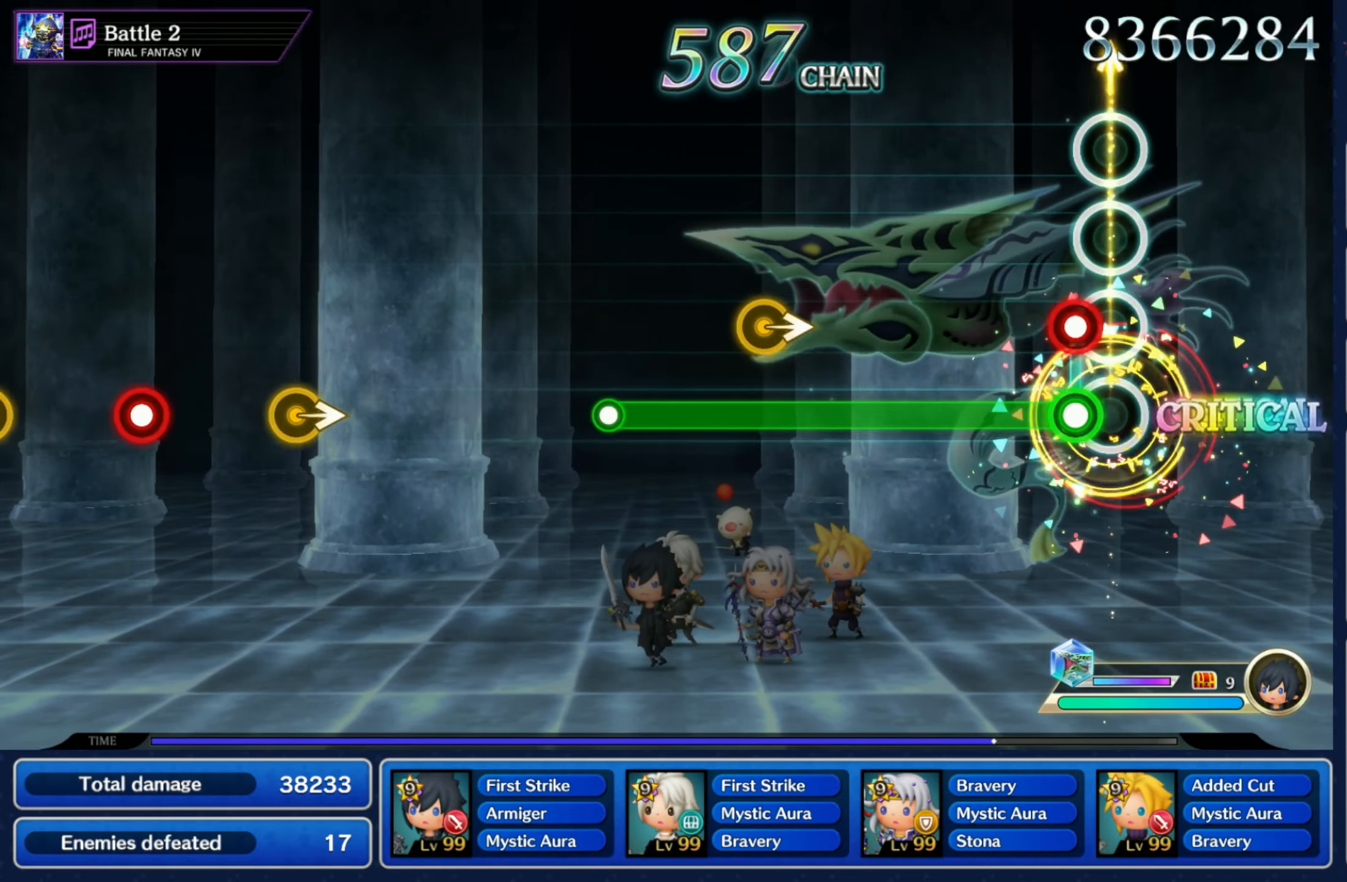
{"buttons": ["L1"], "left_stick": "right", "right_stick": "center", "events": [[50, "R1", "down"], [67, "L1", "down"], [184, "R1", "up"], [417, "left_stick", "right"]]}
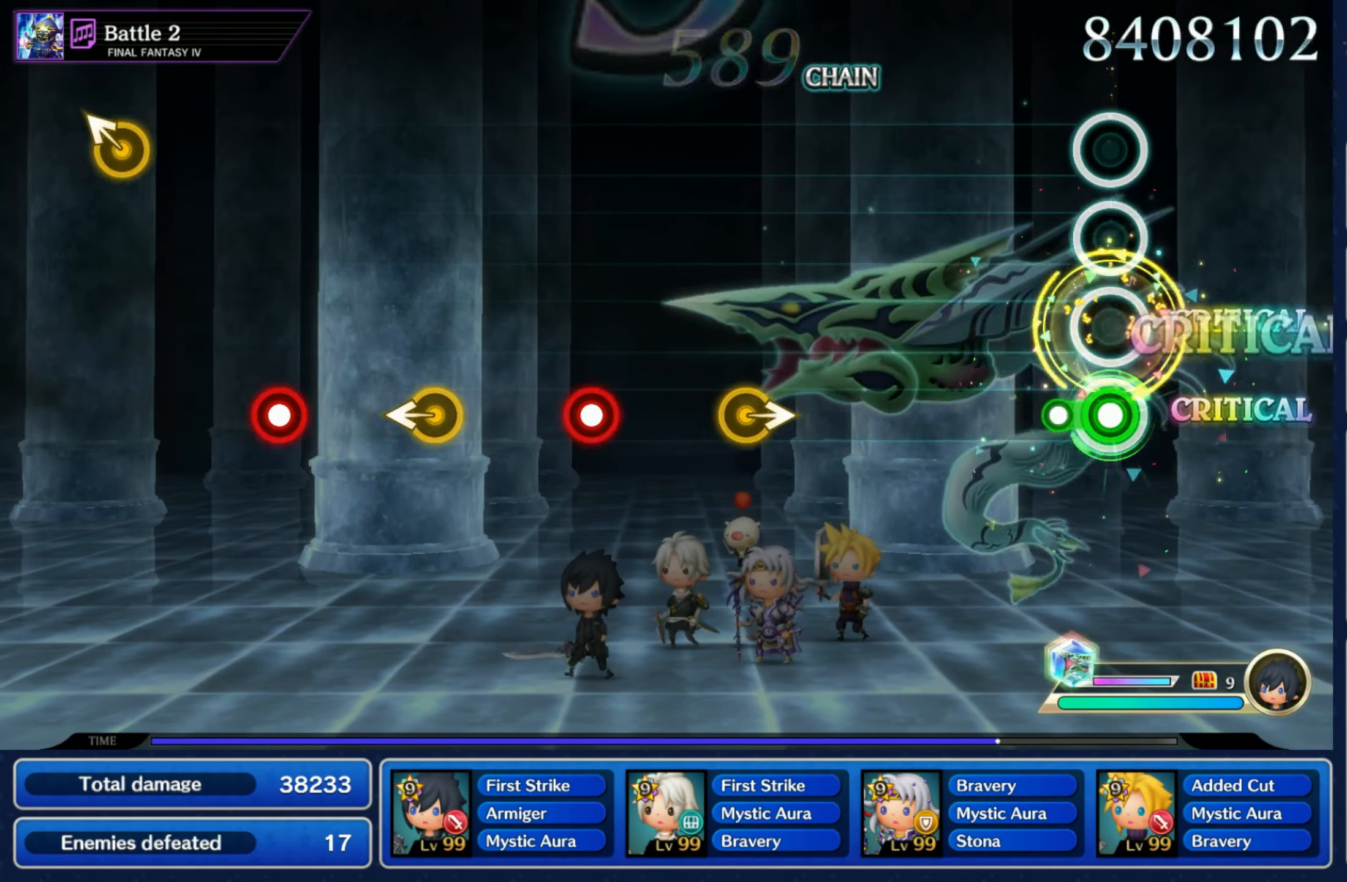
{"buttons": [], "left_stick": "right", "right_stick": "center", "events": [[67, "left_stick", "center"], [84, "L1", "up"], [417, "left_stick", "right"]]}
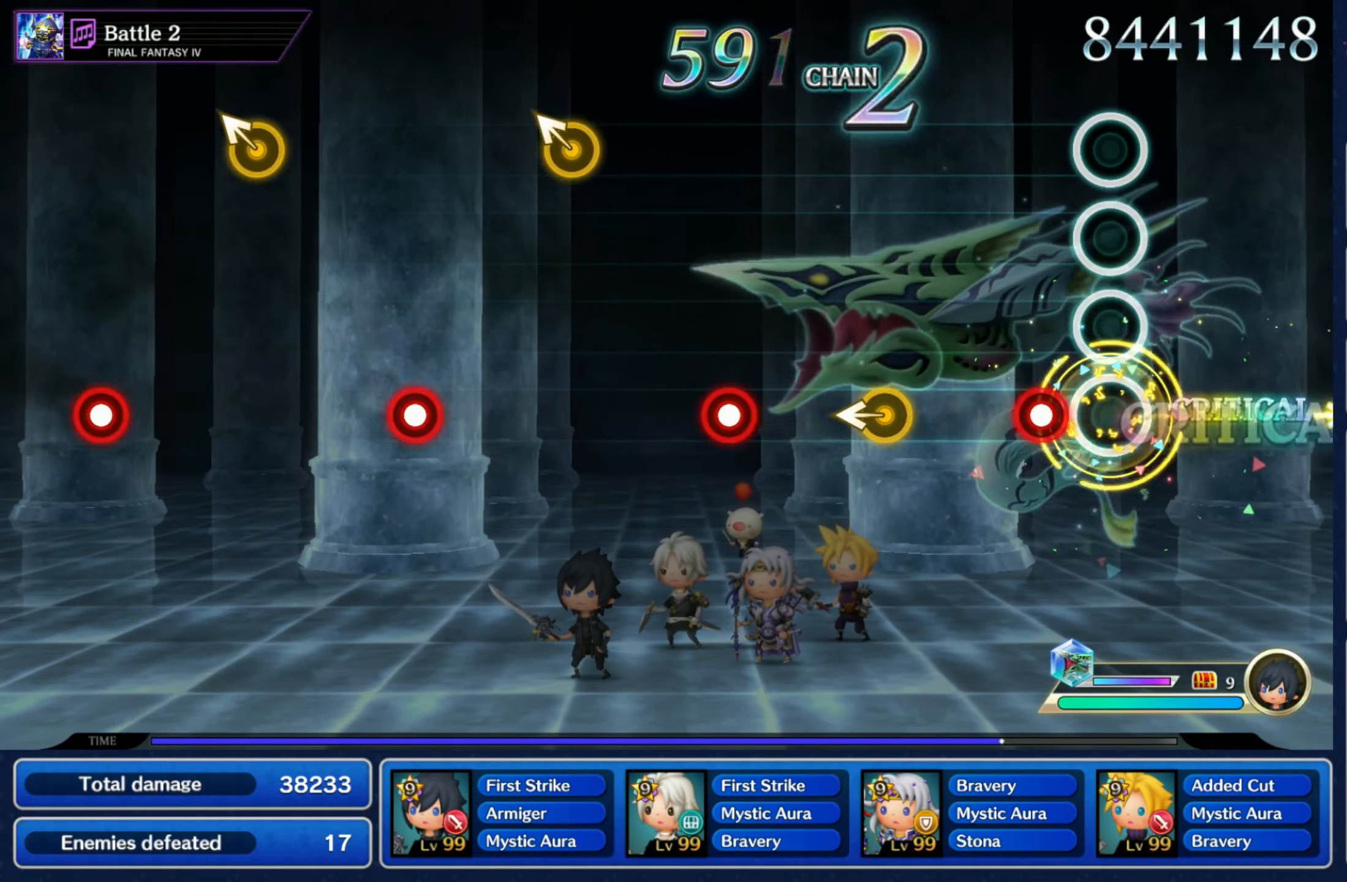
{"buttons": ["R1"], "left_stick": "center", "right_stick": "center", "events": [[84, "left_stick", "center"], [117, "R1", "down"], [234, "R1", "up"], [267, "left_stick", "left"], [434, "left_stick", "center"], [450, "R1", "down"]]}
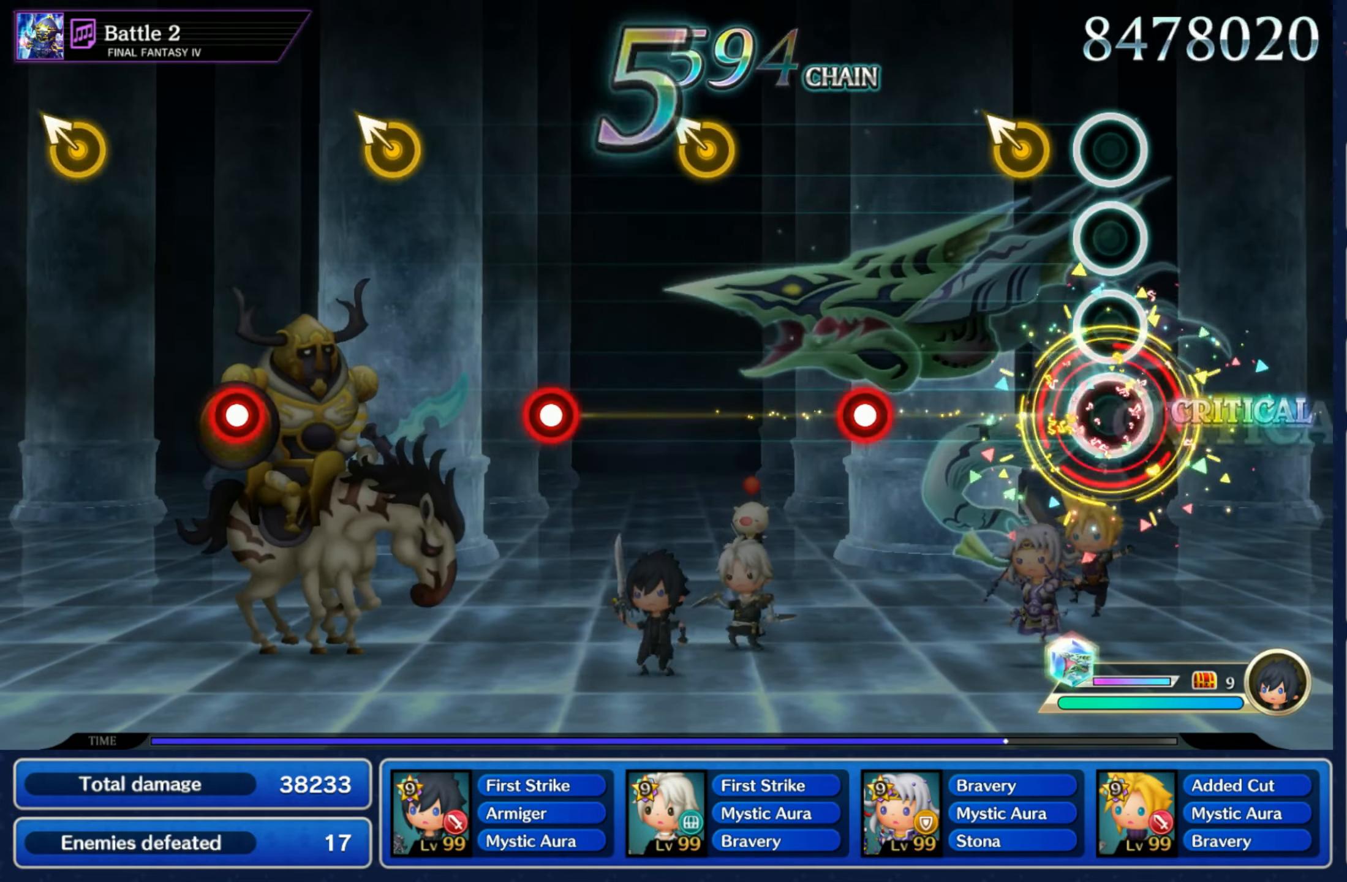
{"buttons": [], "left_stick": "up-left", "right_stick": "center", "events": [[84, "R1", "up"], [134, "left_stick", "up-left"], [300, "R1", "down"], [317, "left_stick", "center"], [434, "R1", "up"], [484, "left_stick", "up-left"]]}
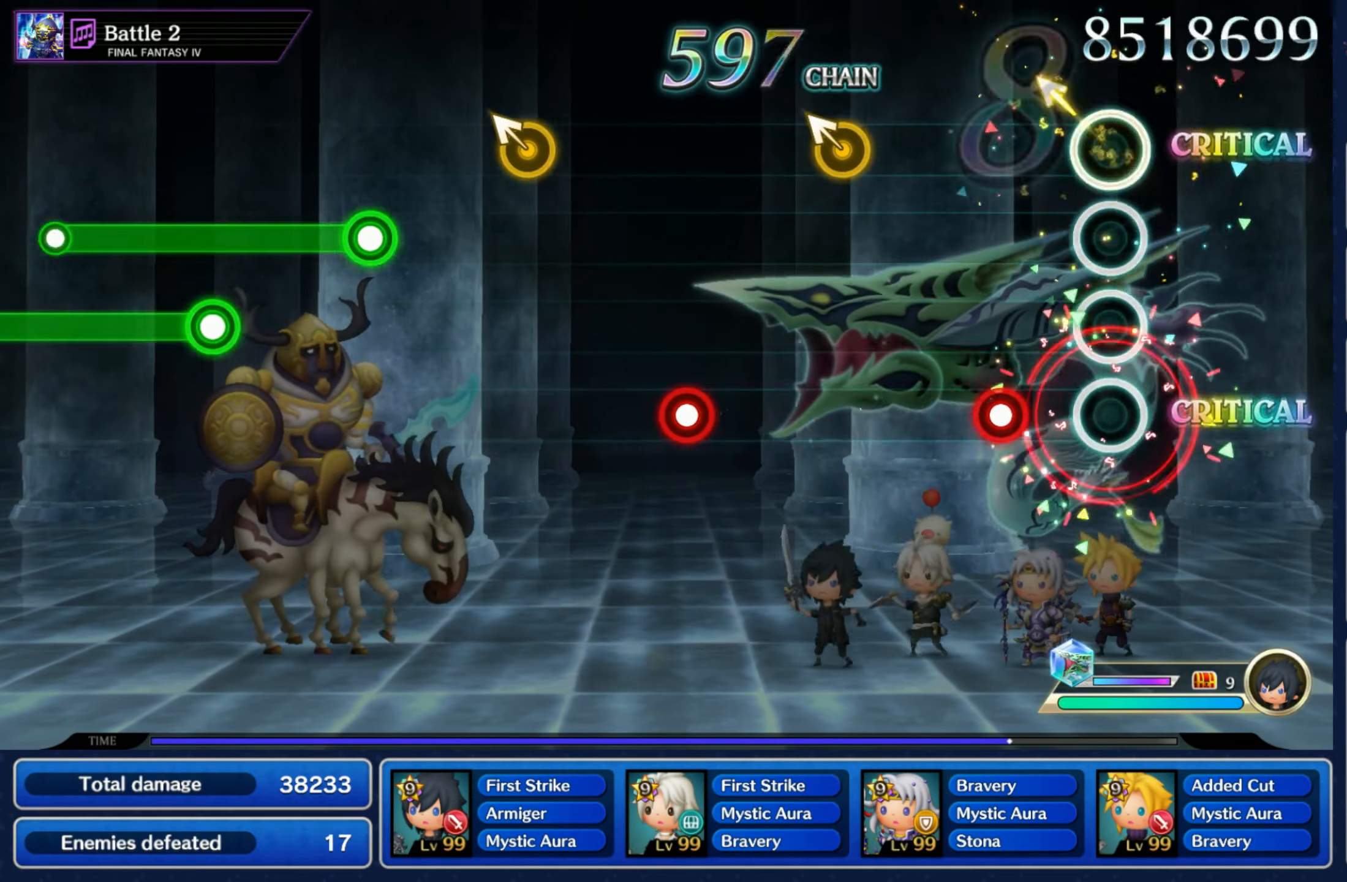
{"buttons": ["R1"], "left_stick": "center", "right_stick": "center", "events": [[150, "R1", "down"], [150, "left_stick", "center"], [300, "R1", "up"], [333, "left_stick", "up-left"], [500, "R1", "down"], [500, "left_stick", "center"]]}
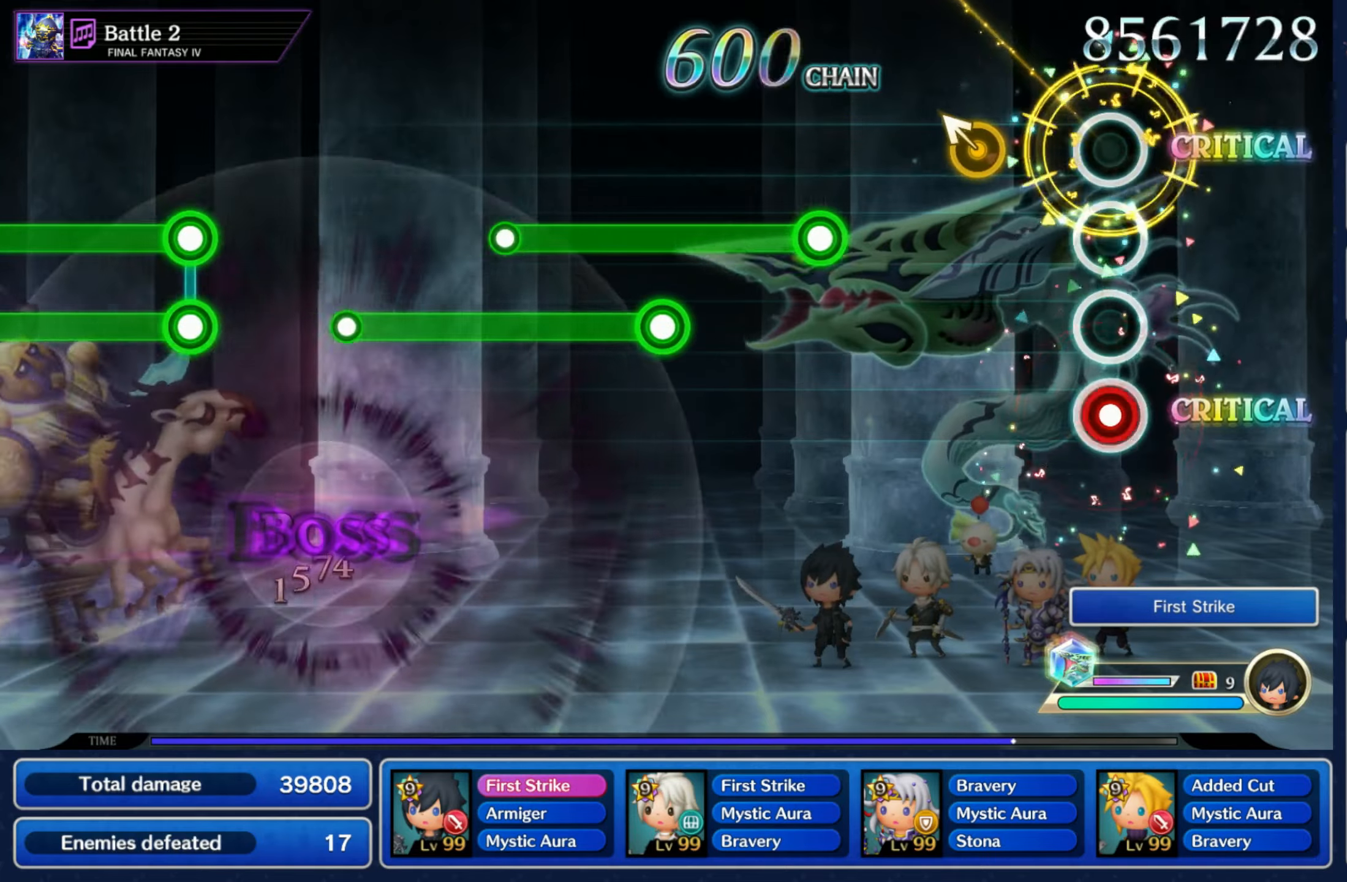
{"buttons": ["L1", "R1"], "left_stick": "center", "right_stick": "center", "events": [[150, "R1", "up"], [183, "left_stick", "up-left"], [333, "left_stick", "center"], [366, "R1", "down"], [500, "L1", "down"]]}
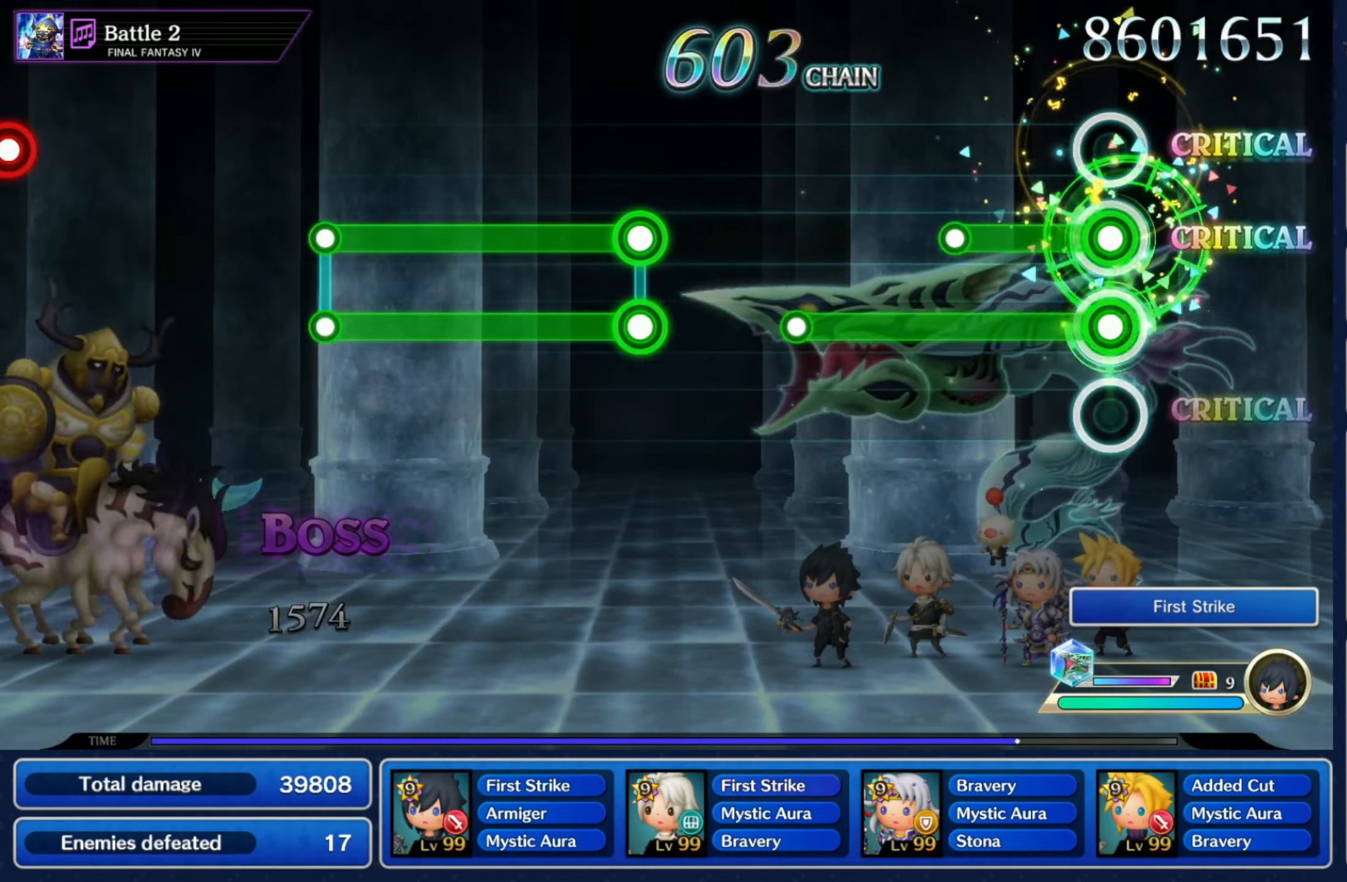
{"buttons": [], "left_stick": "center", "right_stick": "center", "events": [[183, "R1", "up"], [350, "L1", "up"]]}